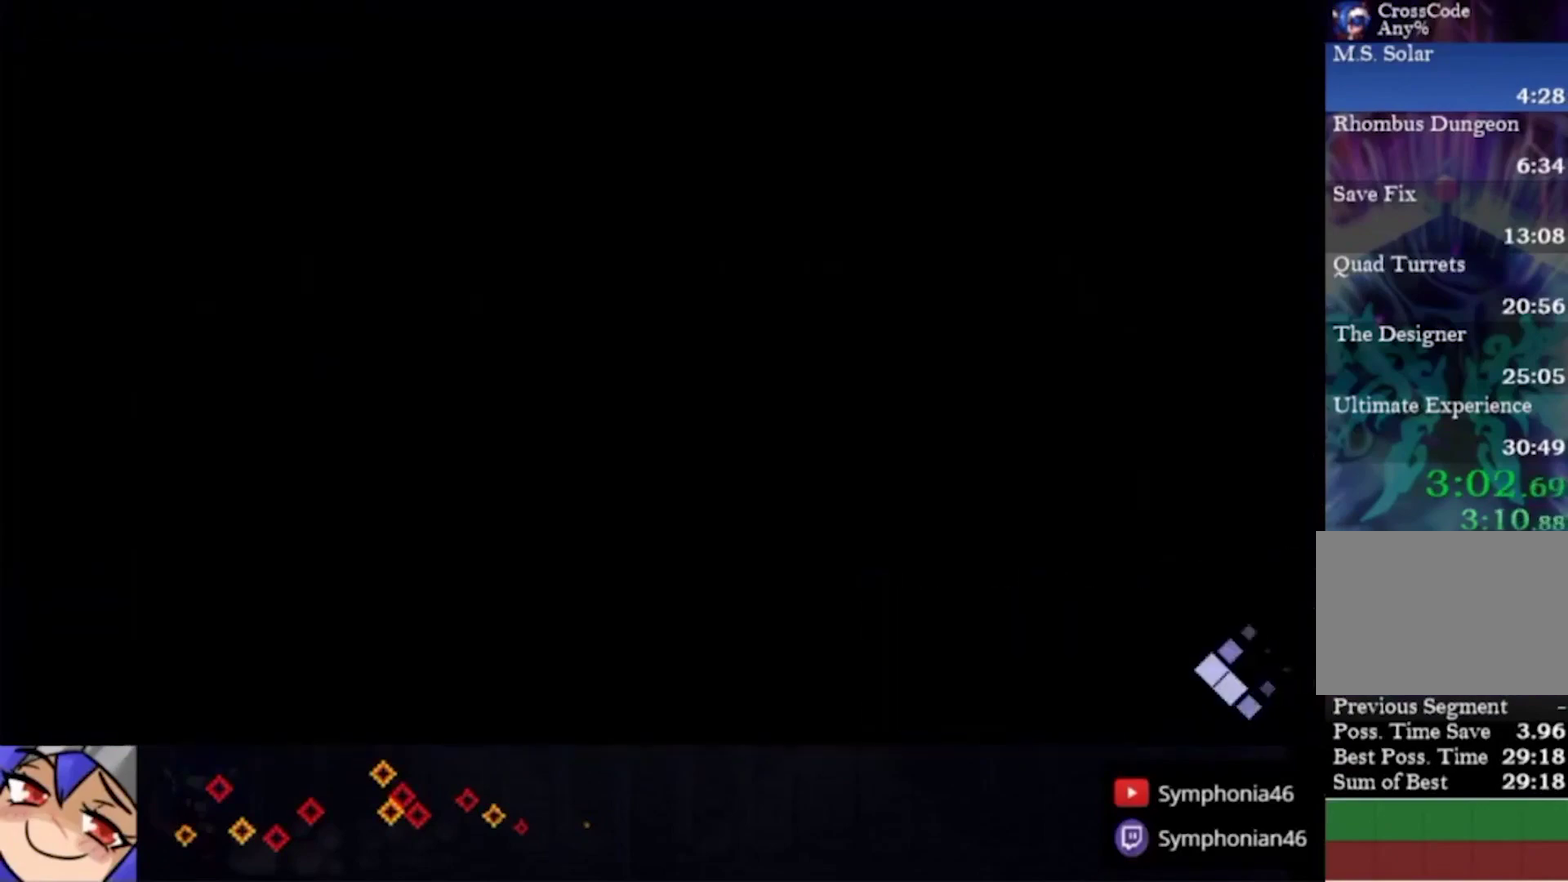
Gameplay with a controller (PlayStation layout); each line is a JSON object with the inputs held at the frame after it. "events" lists button and stick changes between this image and that frame as [ms after this image, input, new state], when the widget could be followed in between. This overlay highlights the sticks when they move; stick clicks (L3 R3) are not distinguishable. Not read: CROSS L3 R3.
{"buttons": [], "left_stick": "center", "right_stick": "center", "events": [[67, "START", "up"], [200, "START", "down"], [300, "START", "up"], [400, "START", "down"], [500, "START", "up"]]}
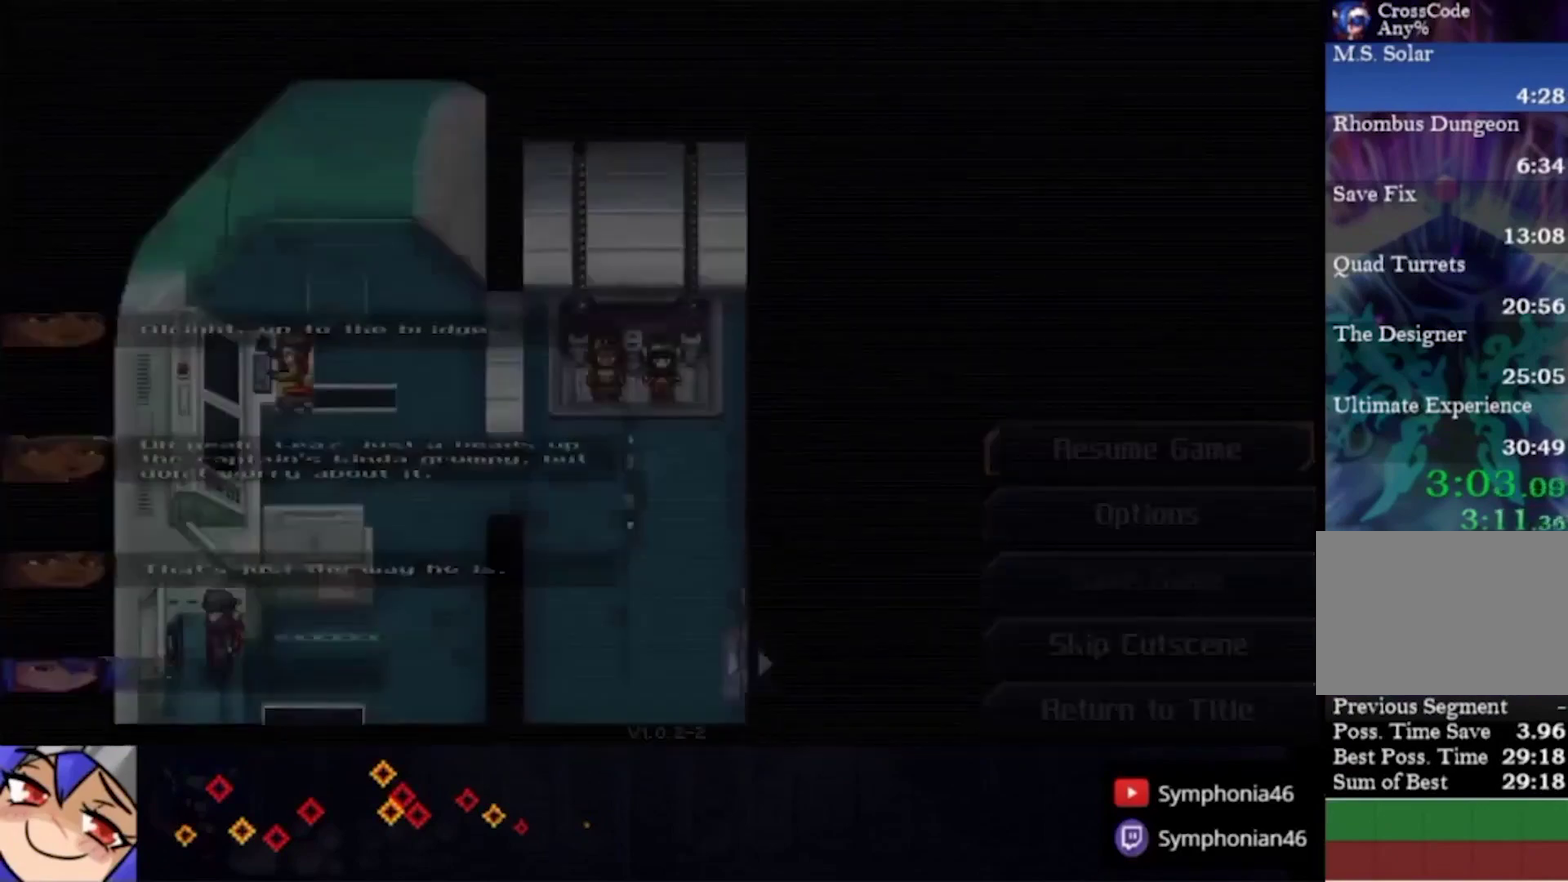
{"buttons": [], "left_stick": "center", "right_stick": "center", "events": [[100, "START", "down"], [200, "START", "up"], [267, "left_stick", "up"], [367, "left_stick", "center"]]}
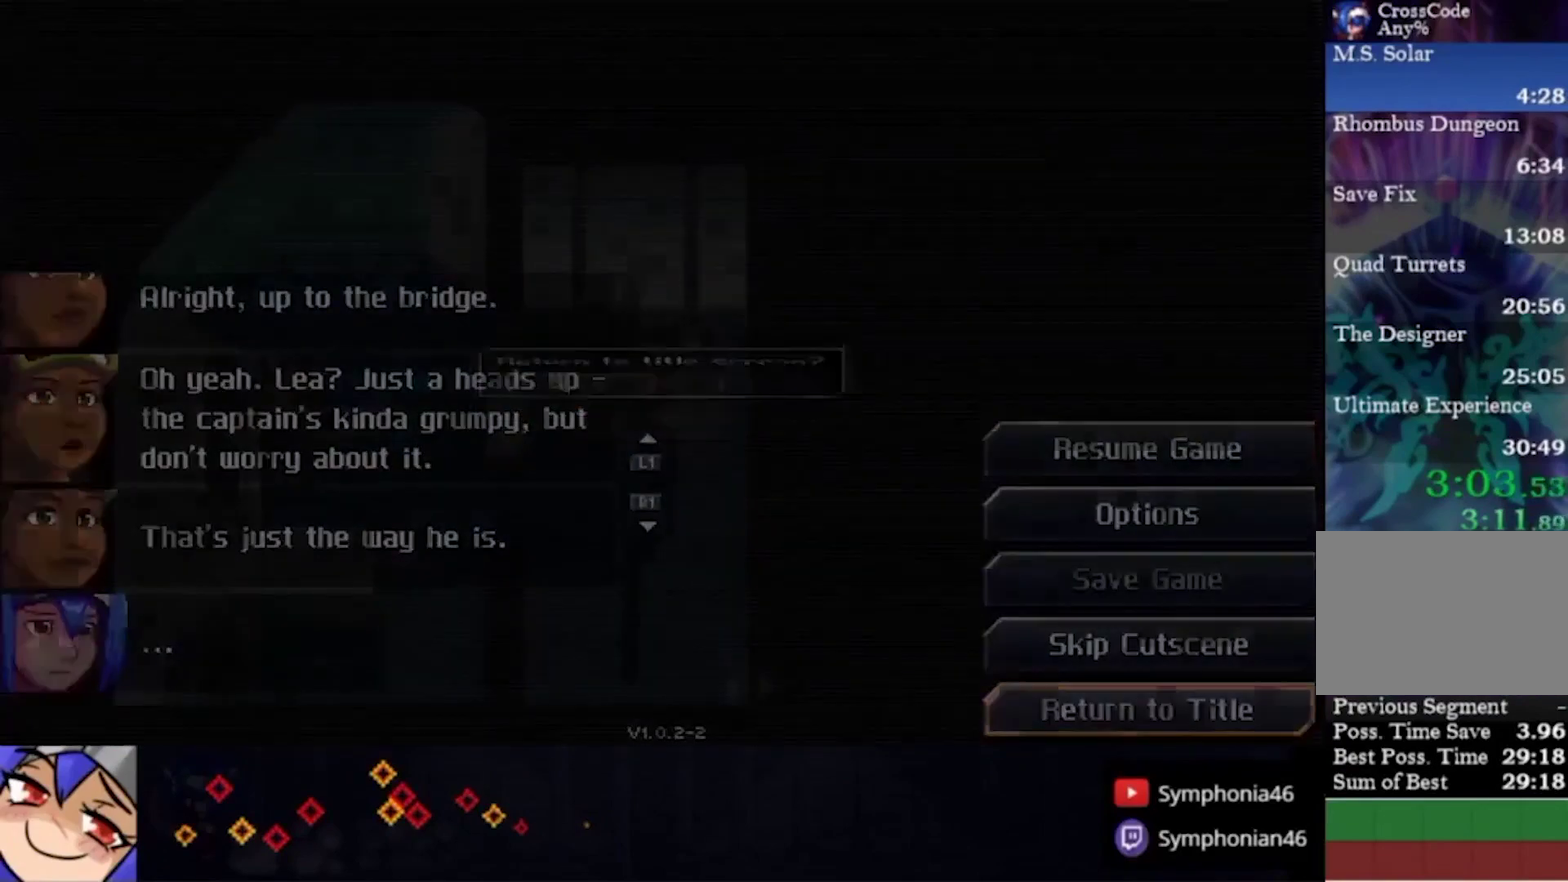
{"buttons": [], "left_stick": "center", "right_stick": "center", "events": []}
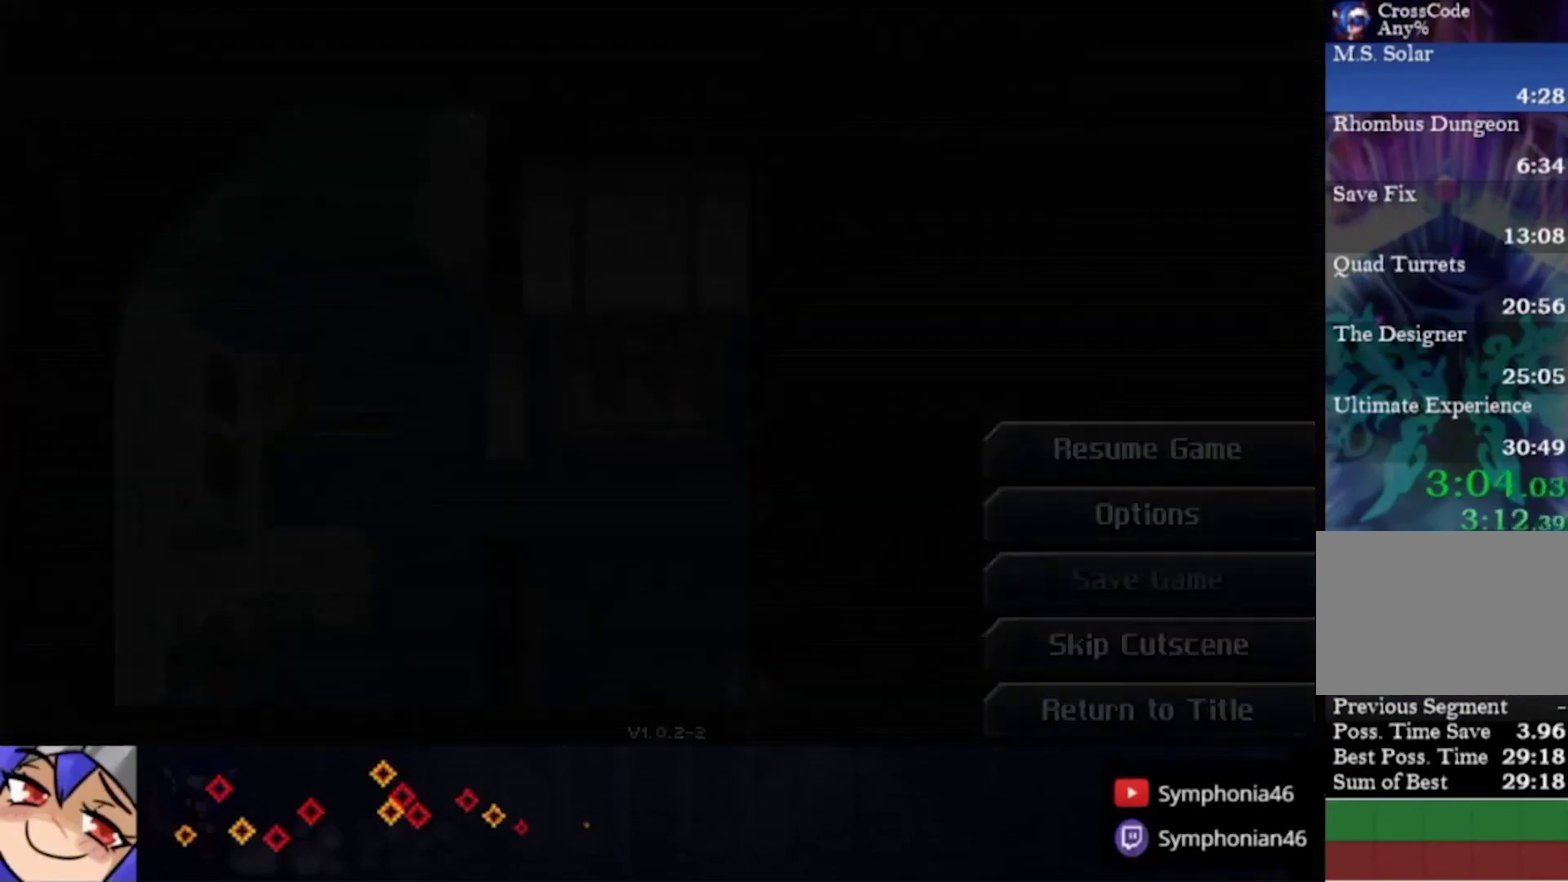
{"buttons": [], "left_stick": "center", "right_stick": "center", "events": []}
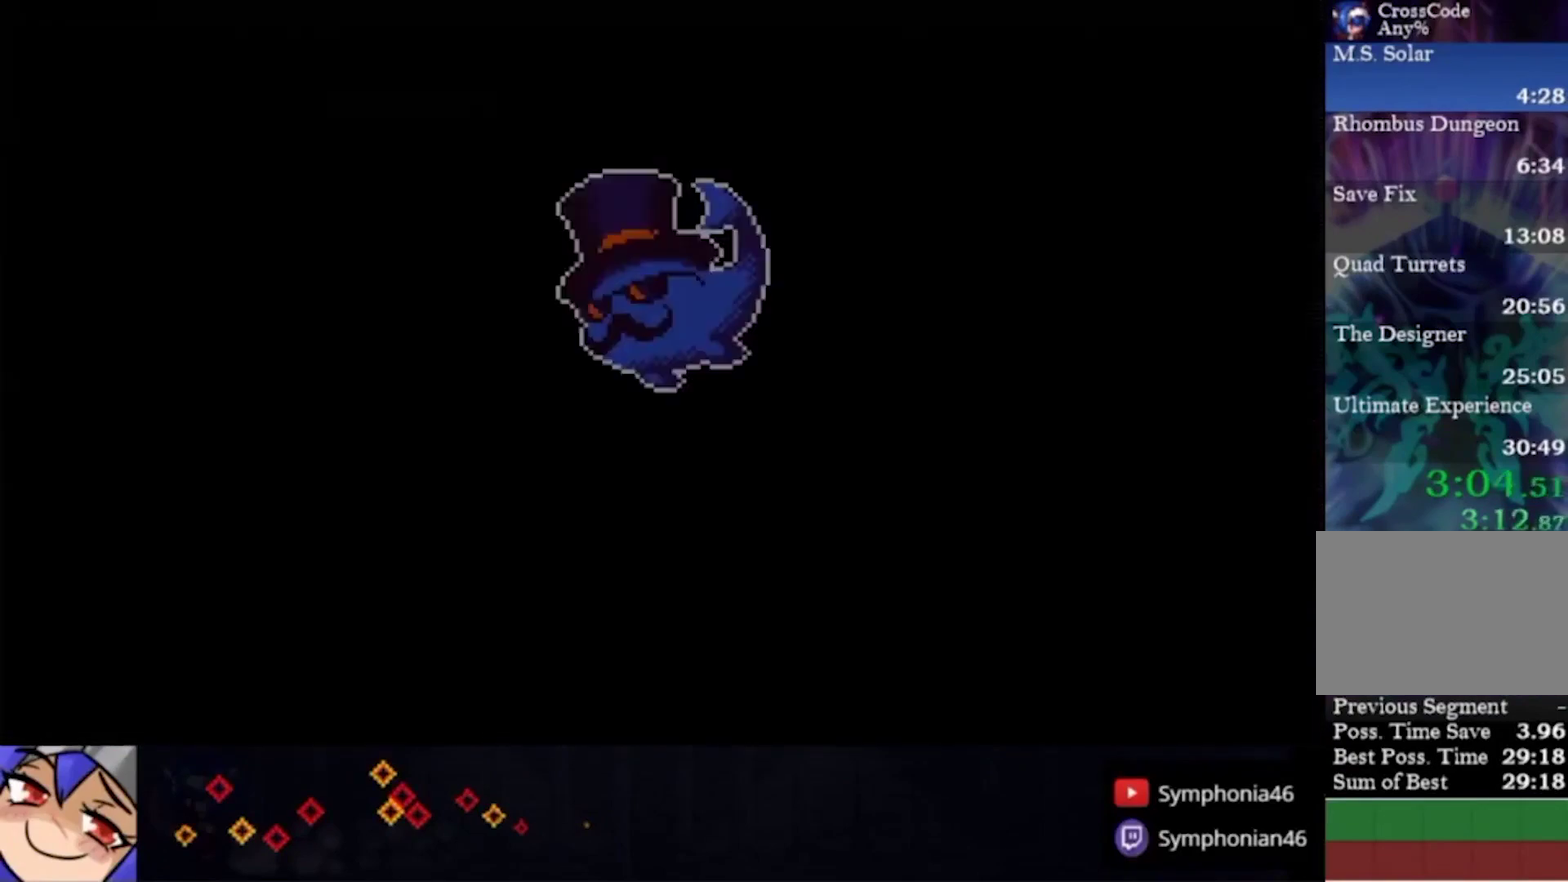
{"buttons": [], "left_stick": "center", "right_stick": "center", "events": [[67, "CIRCLE", "down"], [67, "TRIANGLE", "down"], [167, "CIRCLE", "up"], [167, "TRIANGLE", "up"], [233, "CIRCLE", "down"], [233, "TRIANGLE", "down"], [300, "TRIANGLE", "up"], [367, "TRIANGLE", "down"], [467, "CIRCLE", "up"], [467, "TRIANGLE", "up"]]}
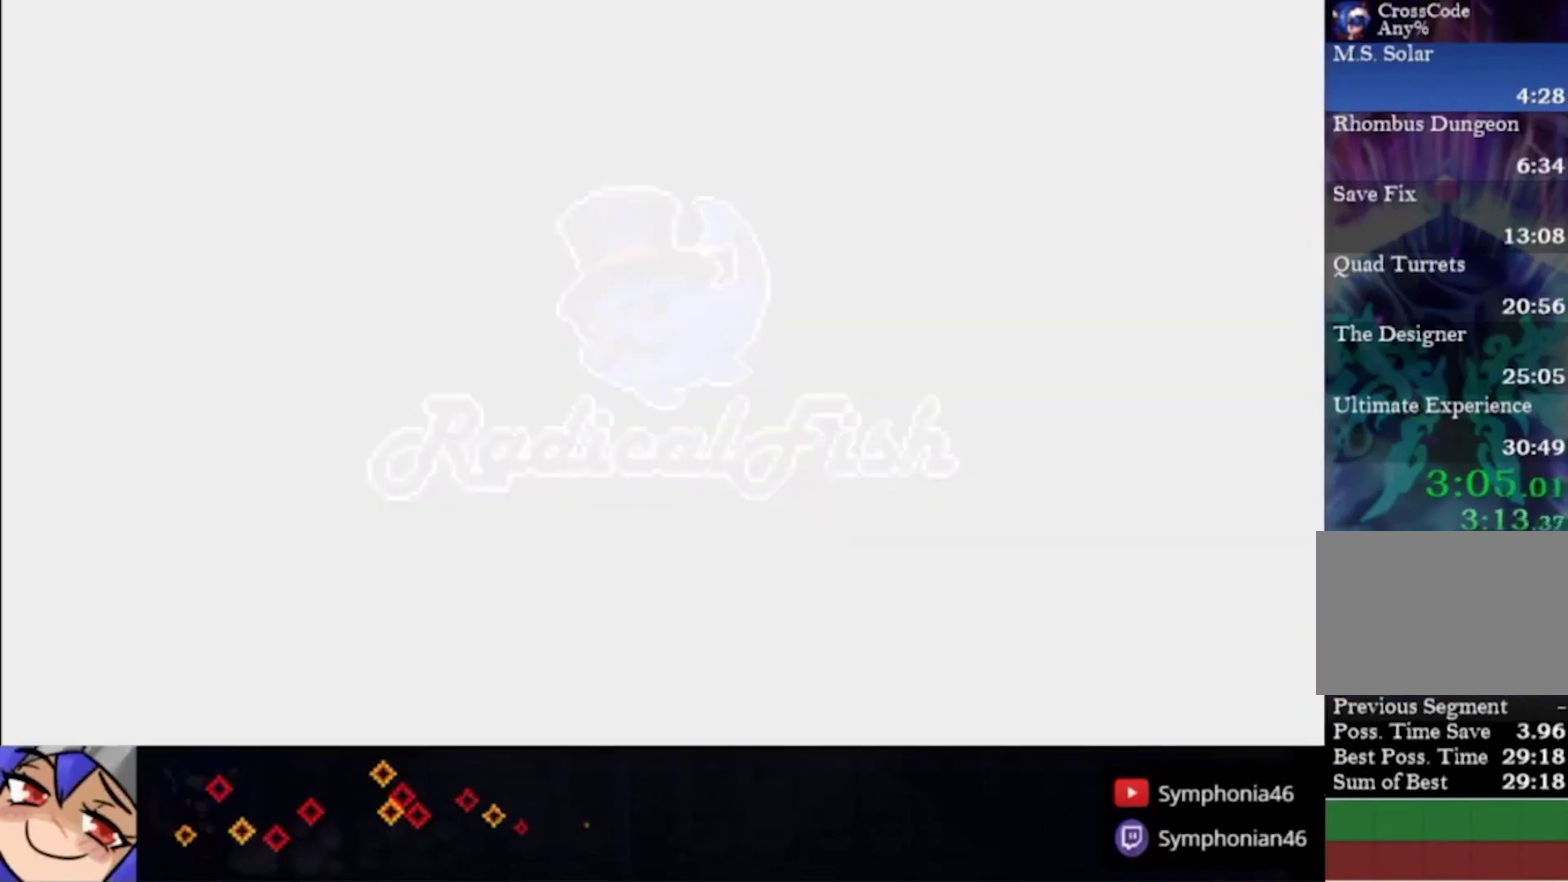
{"buttons": ["CIRCLE", "TRIANGLE"], "left_stick": "center", "right_stick": "center", "events": [[33, "CIRCLE", "down"], [33, "TRIANGLE", "down"], [267, "CIRCLE", "up"], [267, "TRIANGLE", "up"], [333, "CIRCLE", "down"], [333, "TRIANGLE", "down"], [433, "TRIANGLE", "up"], [500, "TRIANGLE", "down"]]}
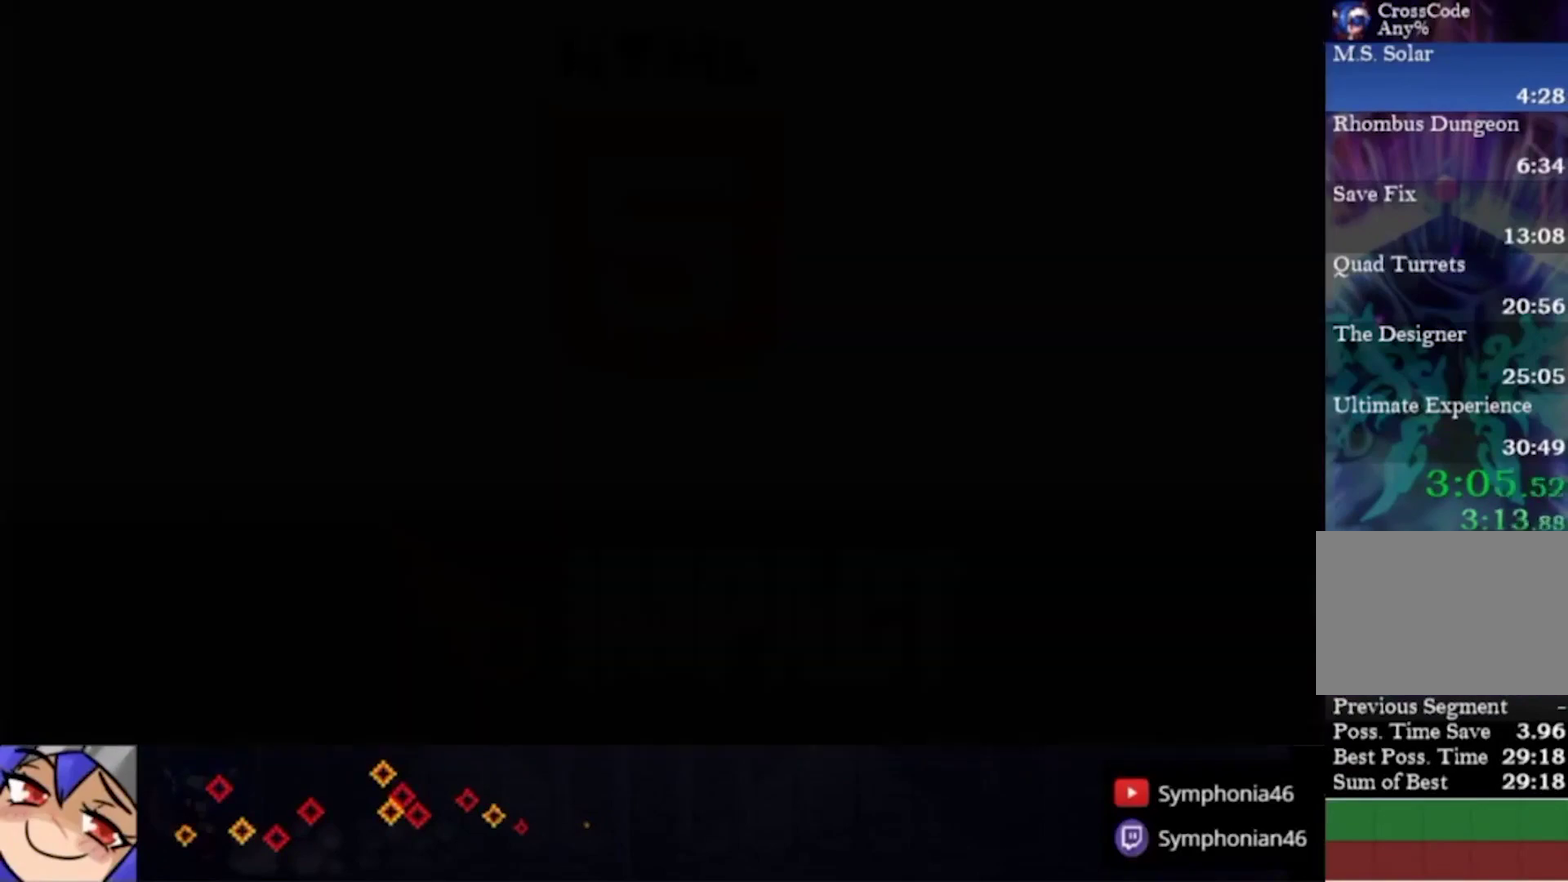
{"buttons": ["CIRCLE", "TRIANGLE"], "left_stick": "center", "right_stick": "center", "events": [[67, "CIRCLE", "up"], [67, "TRIANGLE", "up"], [133, "CIRCLE", "down"], [133, "TRIANGLE", "down"], [233, "TRIANGLE", "up"], [300, "TRIANGLE", "down"], [400, "CIRCLE", "up"], [400, "TRIANGLE", "up"], [467, "CIRCLE", "down"], [467, "TRIANGLE", "down"]]}
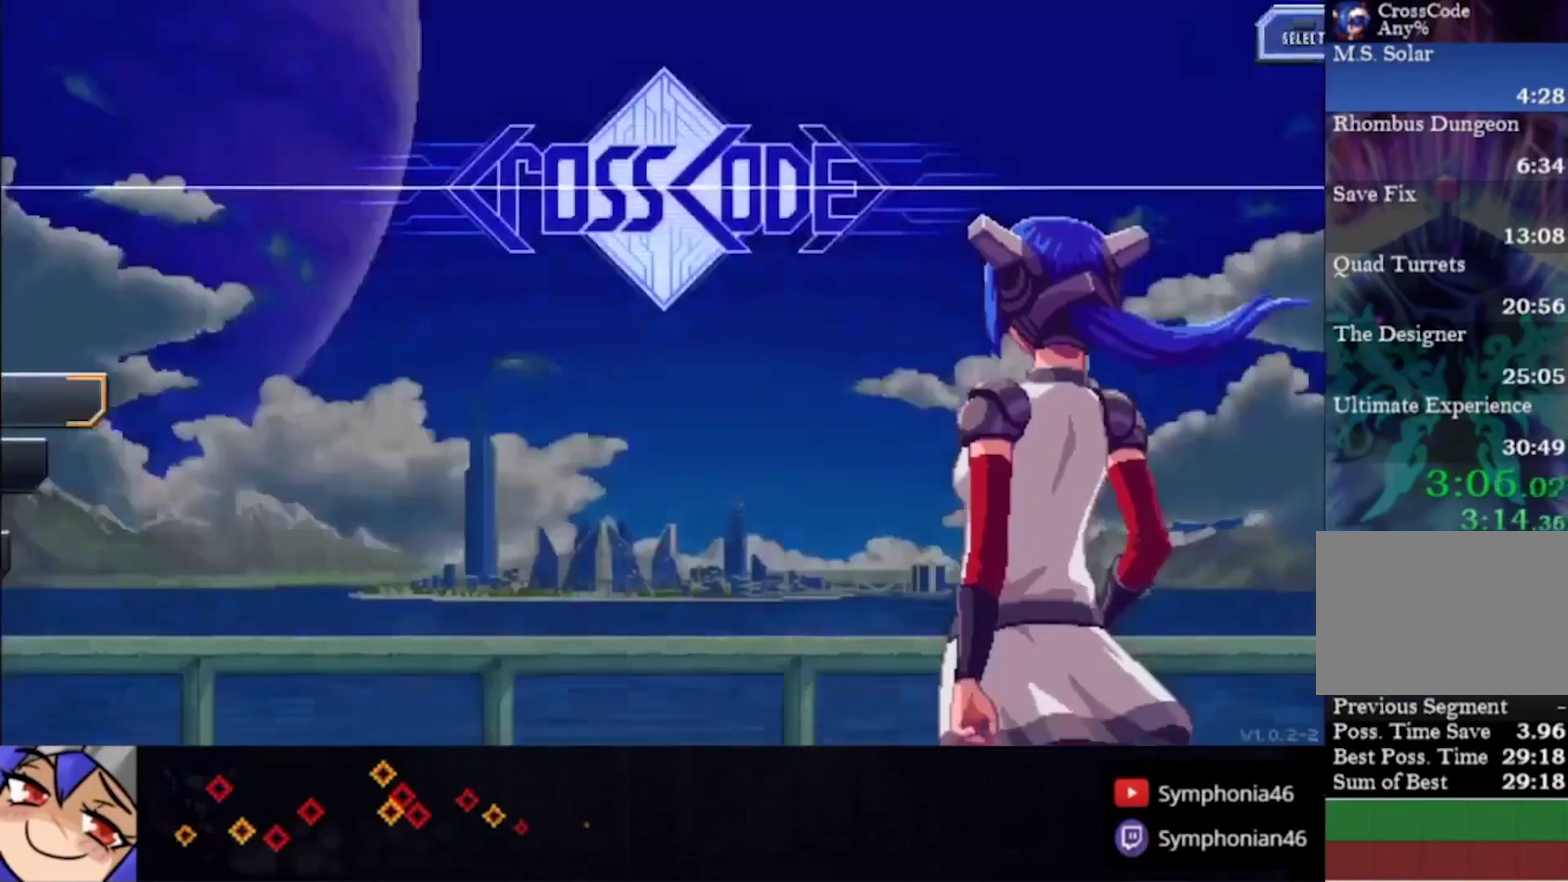
{"buttons": [], "left_stick": "center", "right_stick": "center", "events": [[67, "CIRCLE", "up"], [67, "TRIANGLE", "up"], [233, "DPAD_DOWN", "down"], [300, "DPAD_DOWN", "up"], [367, "DPAD_DOWN", "down"], [433, "DPAD_DOWN", "up"]]}
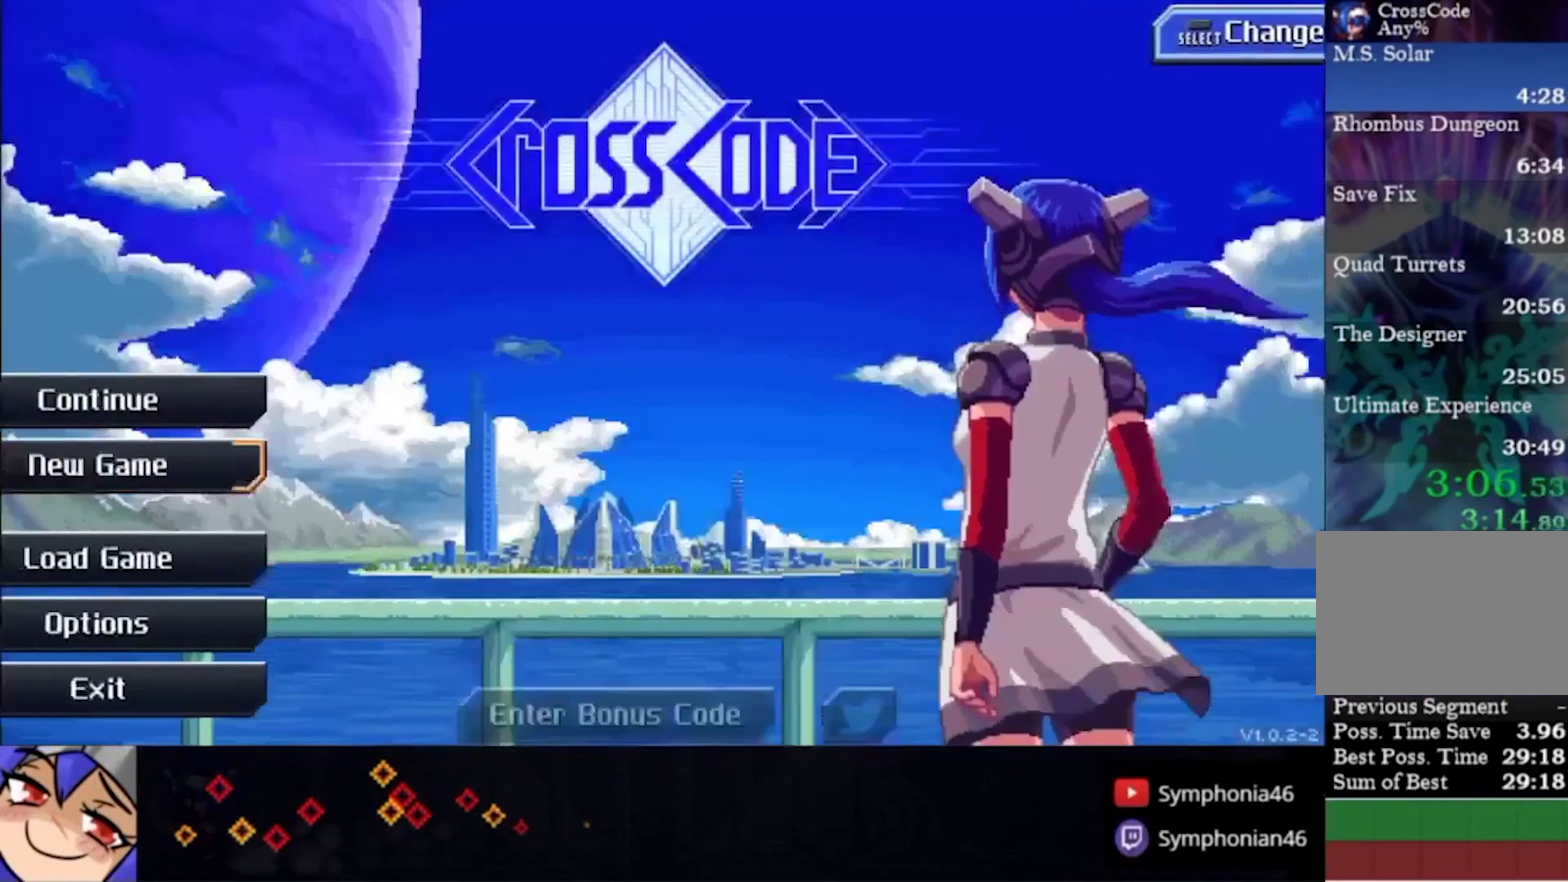
{"buttons": [], "left_stick": "center", "right_stick": "center", "events": []}
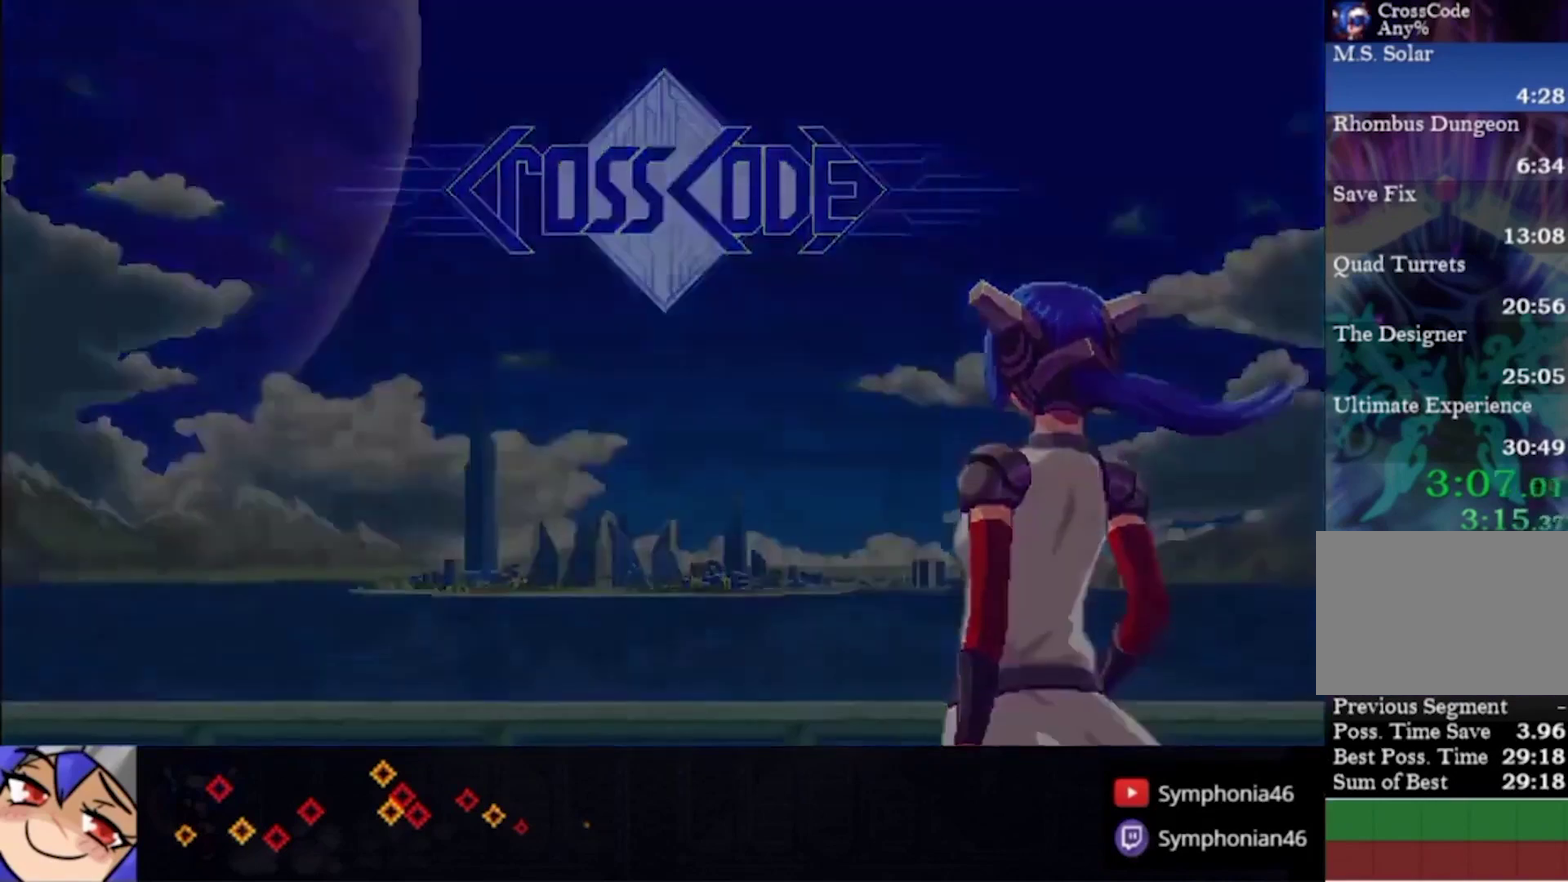
{"buttons": ["START"], "left_stick": "center", "right_stick": "center", "events": [[33, "START", "down"], [167, "START", "up"], [233, "START", "down"], [333, "START", "up"], [433, "START", "down"]]}
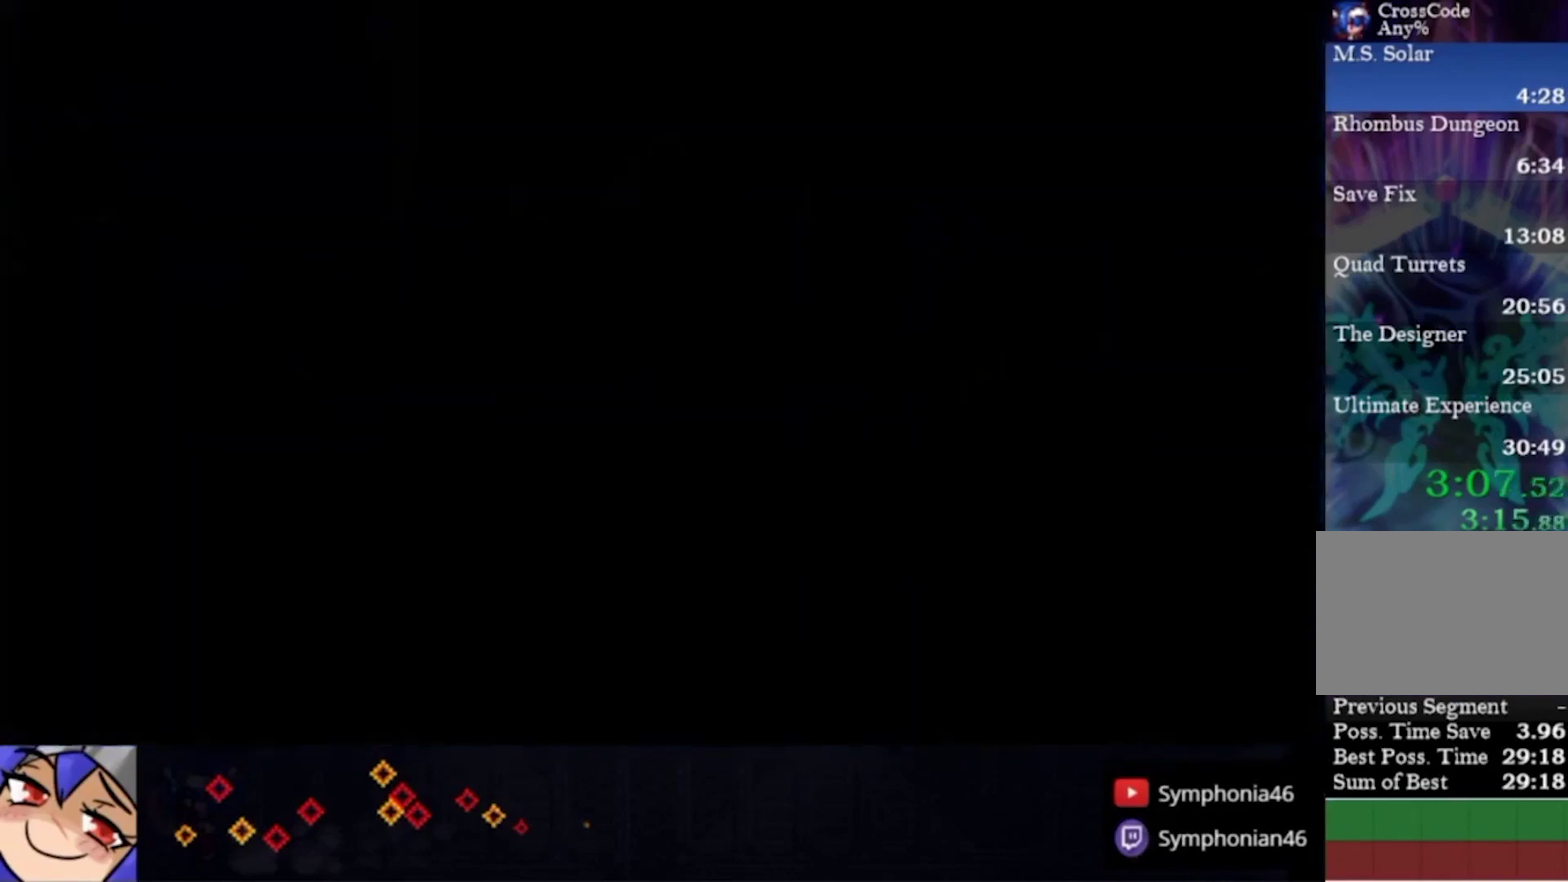
{"buttons": [], "left_stick": "center", "right_stick": "center", "events": [[33, "START", "up"], [100, "START", "down"], [200, "START", "up"], [267, "START", "down"], [400, "START", "up"]]}
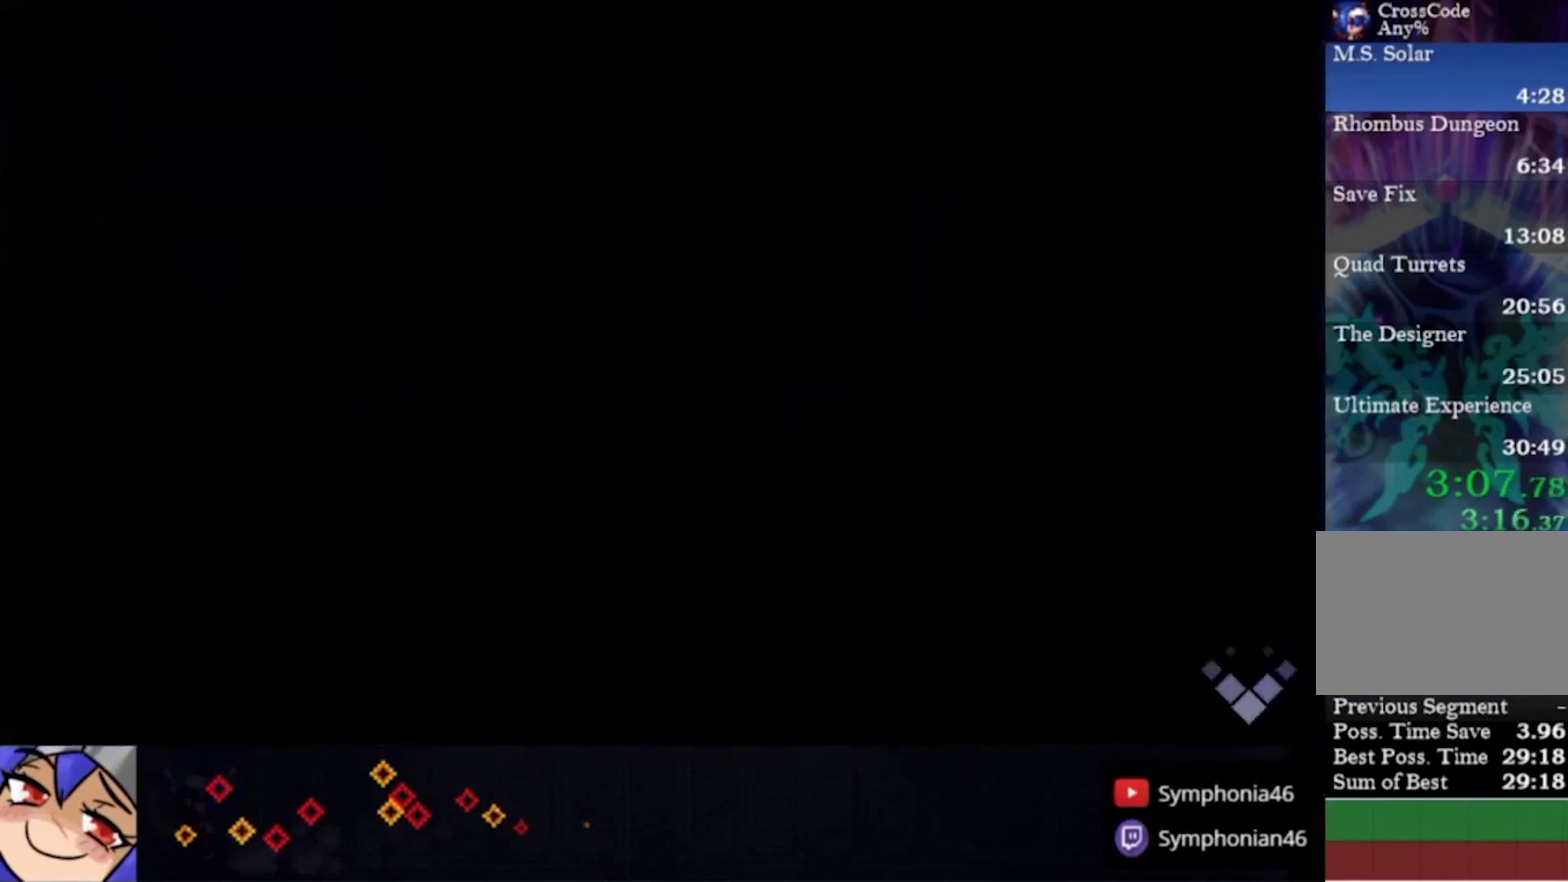
{"buttons": [], "left_stick": "center", "right_stick": "center", "events": [[100, "START", "down"], [233, "START", "up"], [367, "START", "down"], [500, "START", "up"]]}
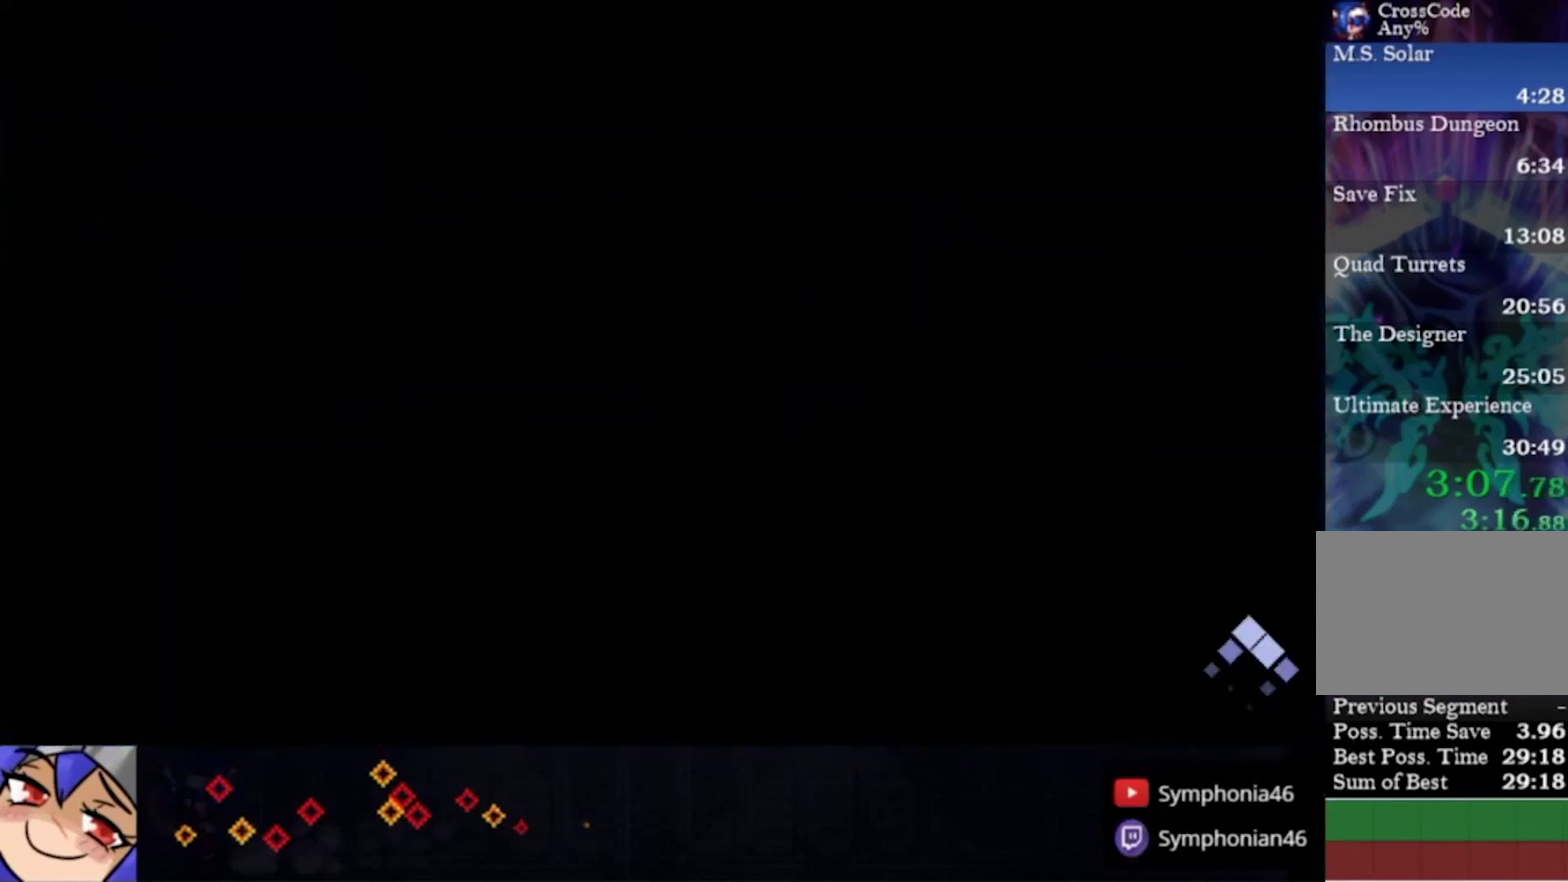
{"buttons": [], "left_stick": "center", "right_stick": "center", "events": [[133, "START", "down"], [267, "START", "up"], [400, "left_stick", "up"], [500, "left_stick", "center"]]}
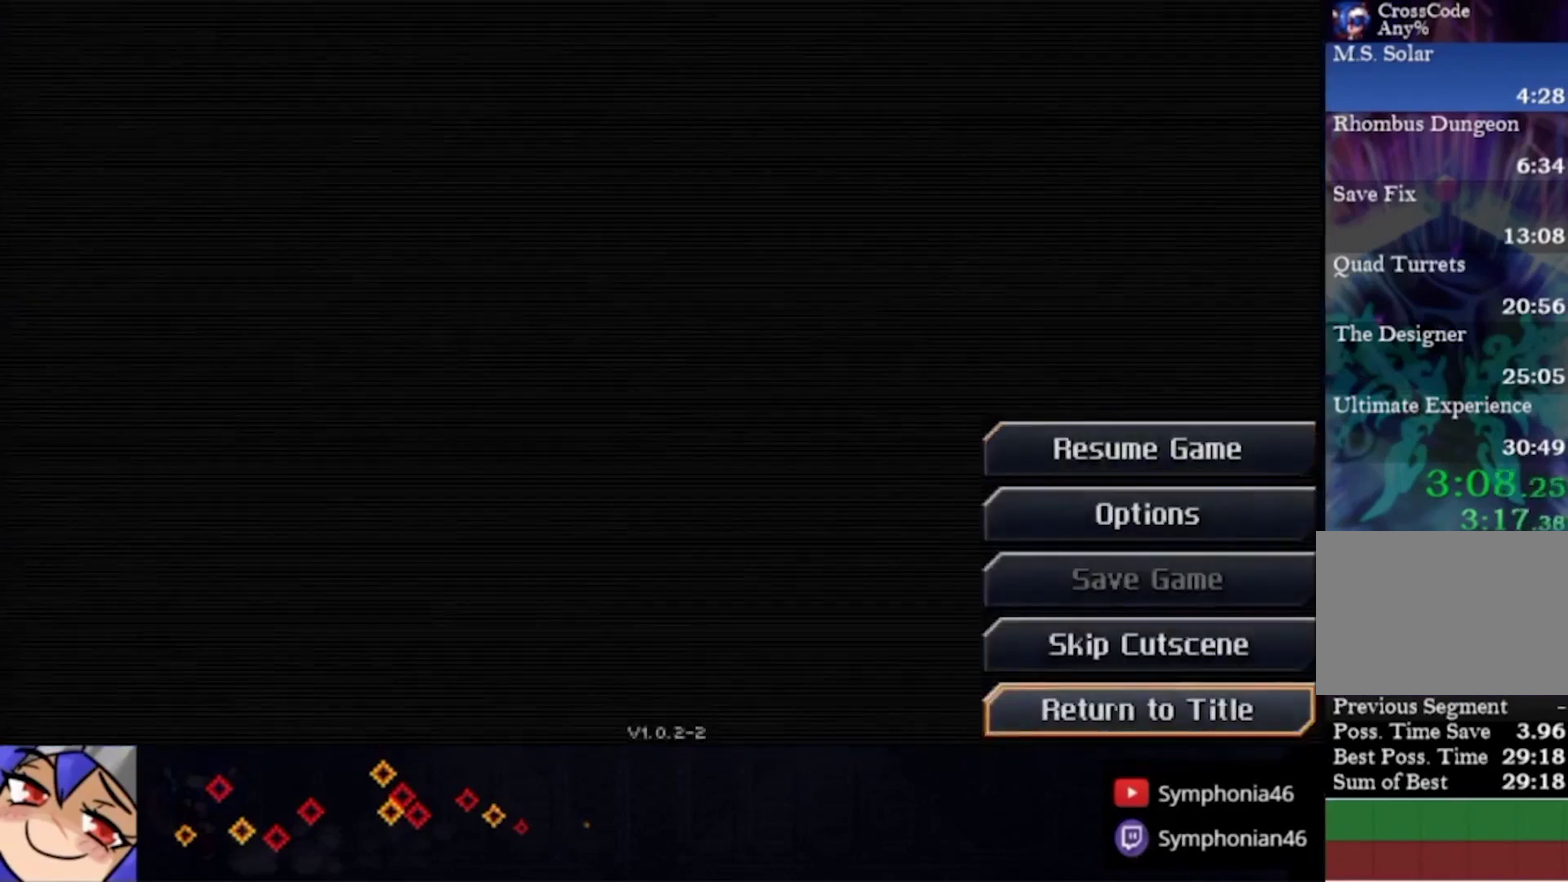
{"buttons": [], "left_stick": "center", "right_stick": "center", "events": []}
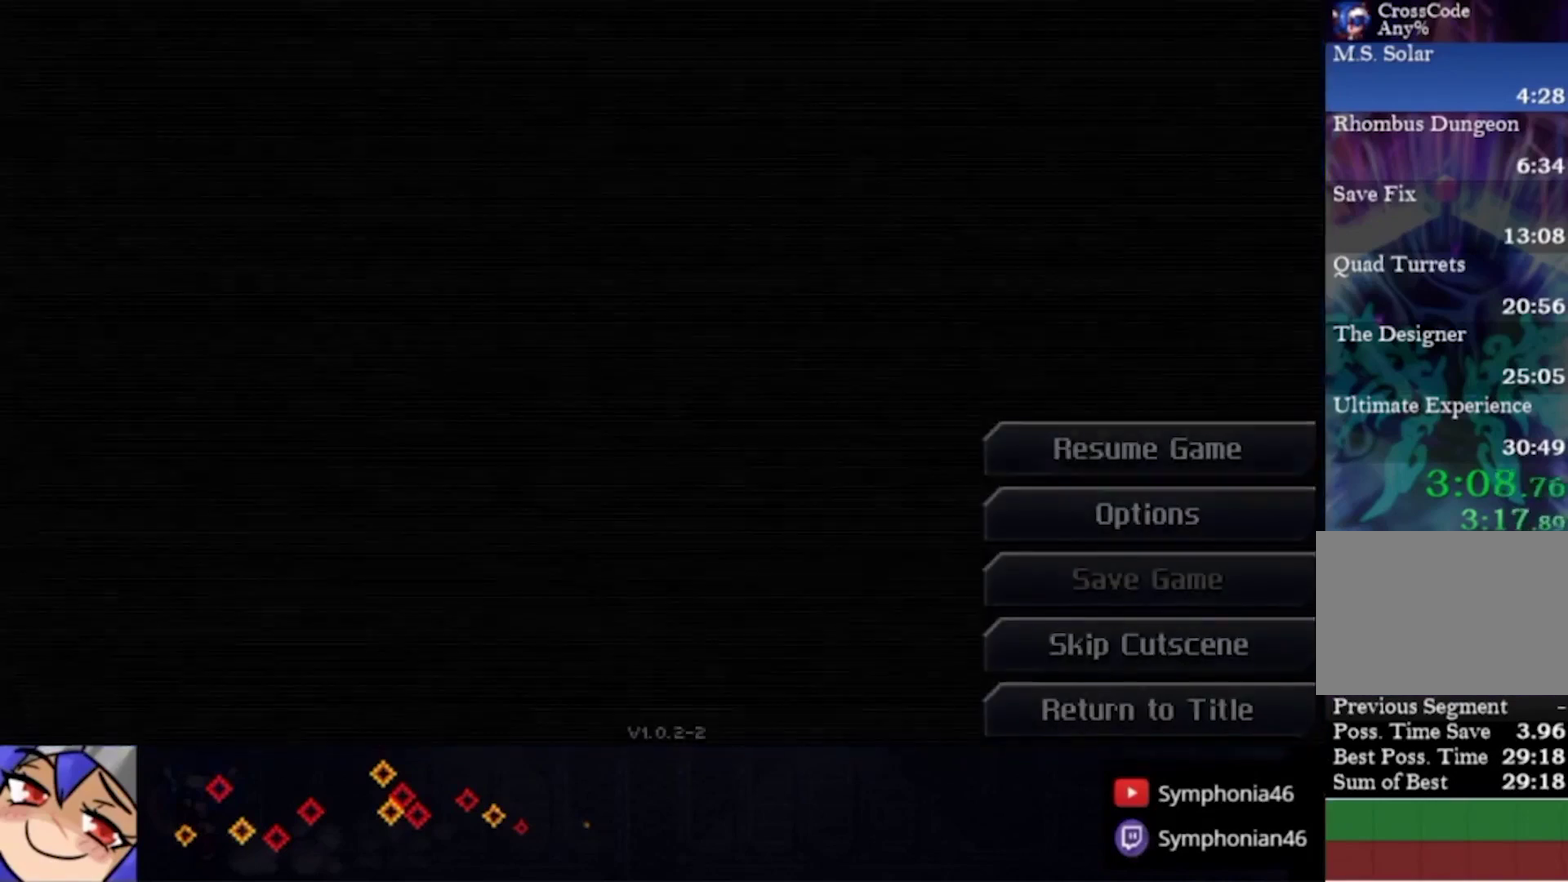
{"buttons": [], "left_stick": "center", "right_stick": "center", "events": []}
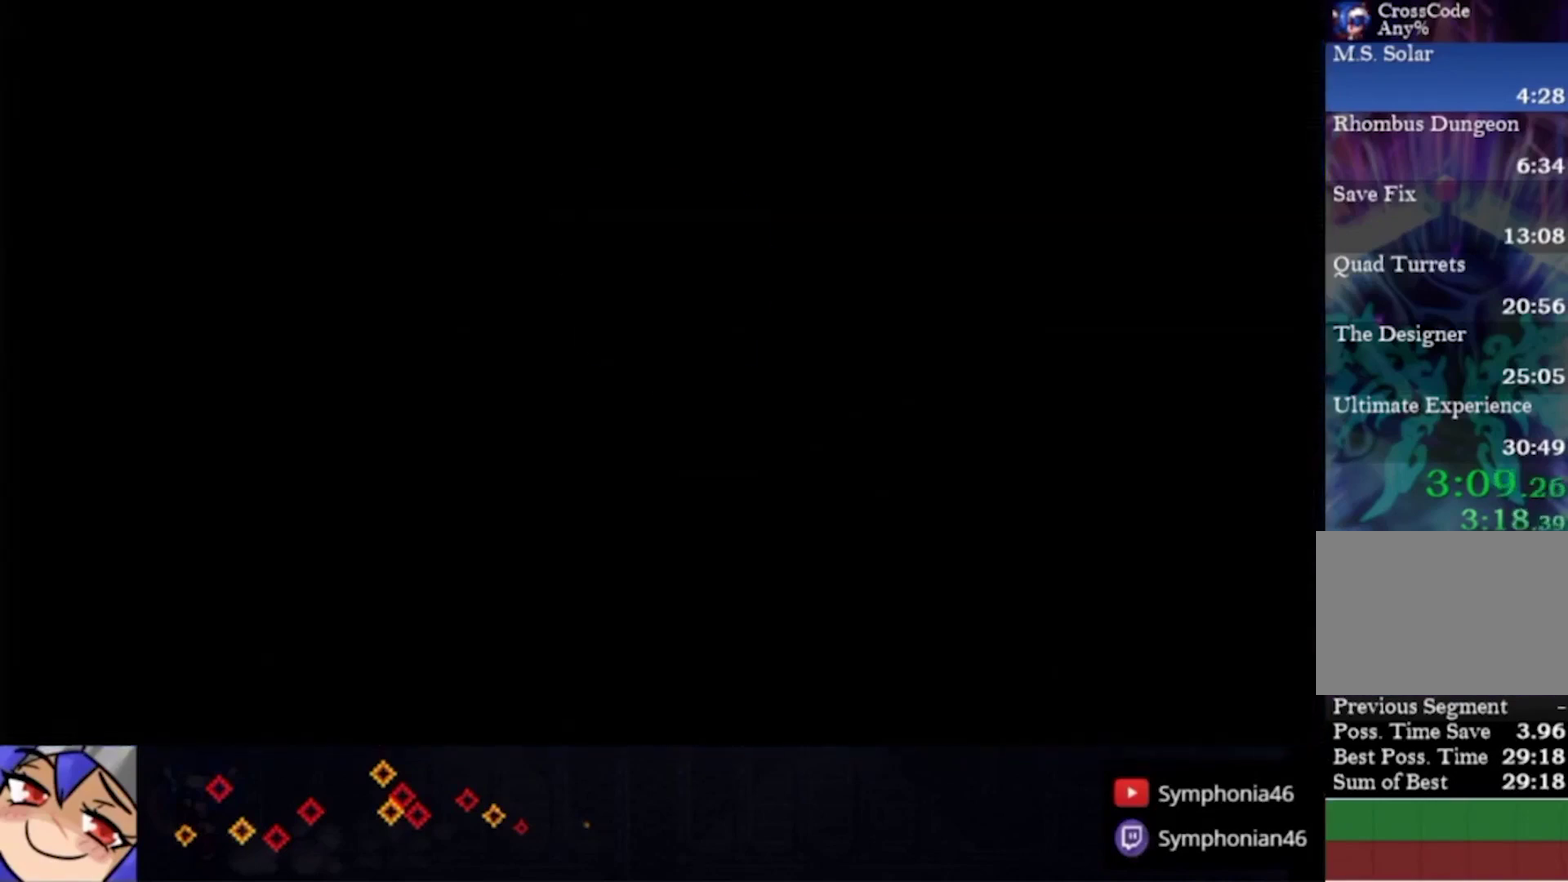
{"buttons": ["CIRCLE"], "left_stick": "center", "right_stick": "center", "events": [[33, "CIRCLE", "down"], [33, "TRIANGLE", "down"], [433, "CIRCLE", "up"], [433, "TRIANGLE", "up"], [500, "CIRCLE", "down"]]}
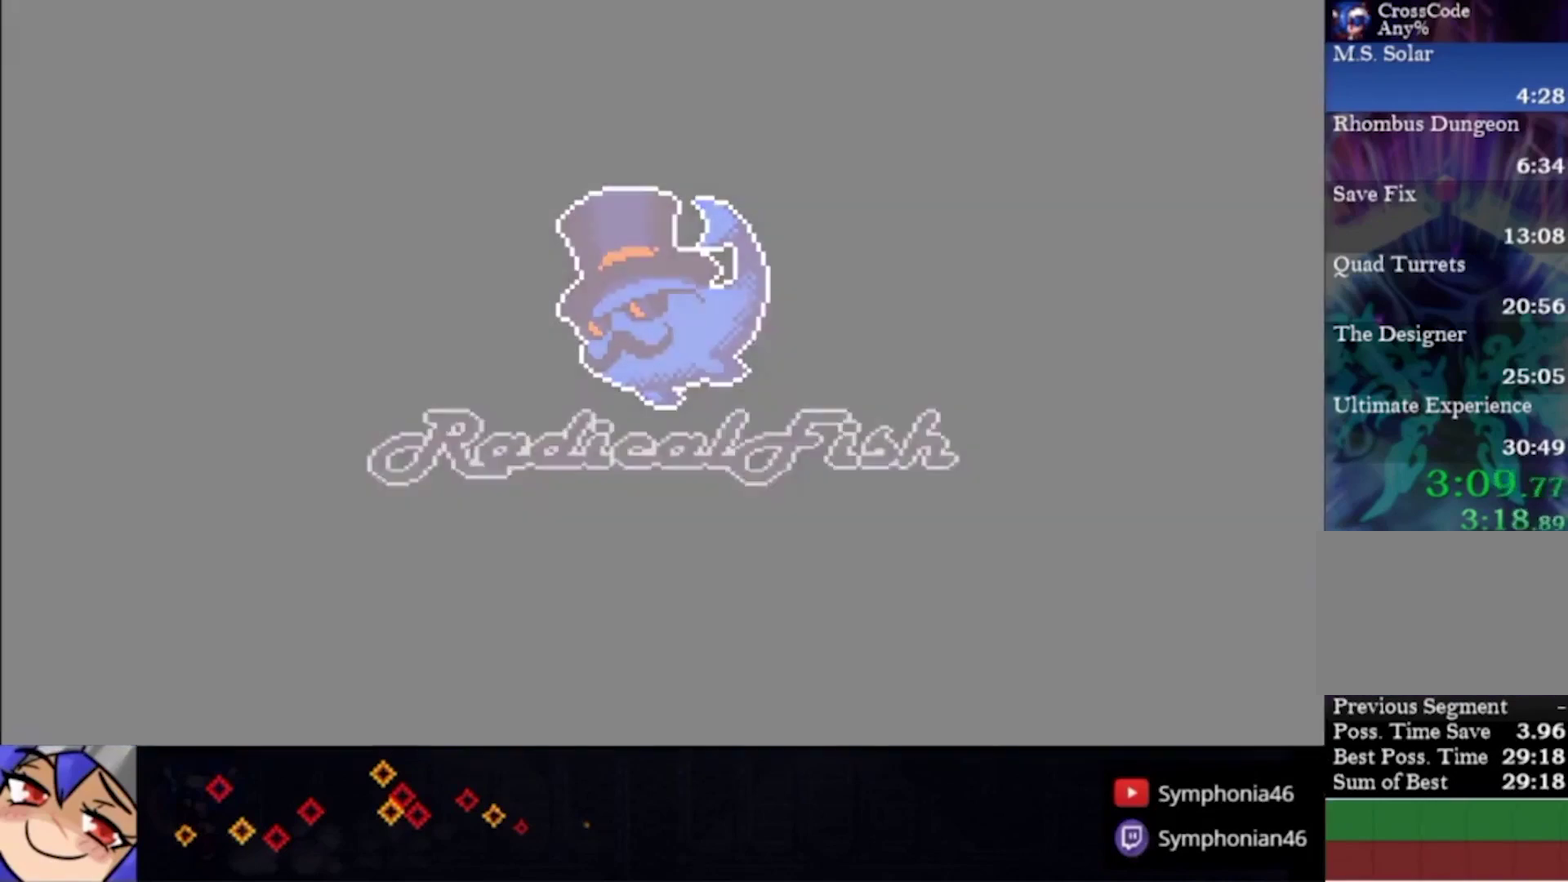
{"buttons": ["CIRCLE", "TRIANGLE"], "left_stick": "center", "right_stick": "center", "events": [[133, "TRIANGLE", "down"], [233, "TRIANGLE", "up"], [267, "CIRCLE", "up"], [333, "CIRCLE", "down"], [467, "TRIANGLE", "down"]]}
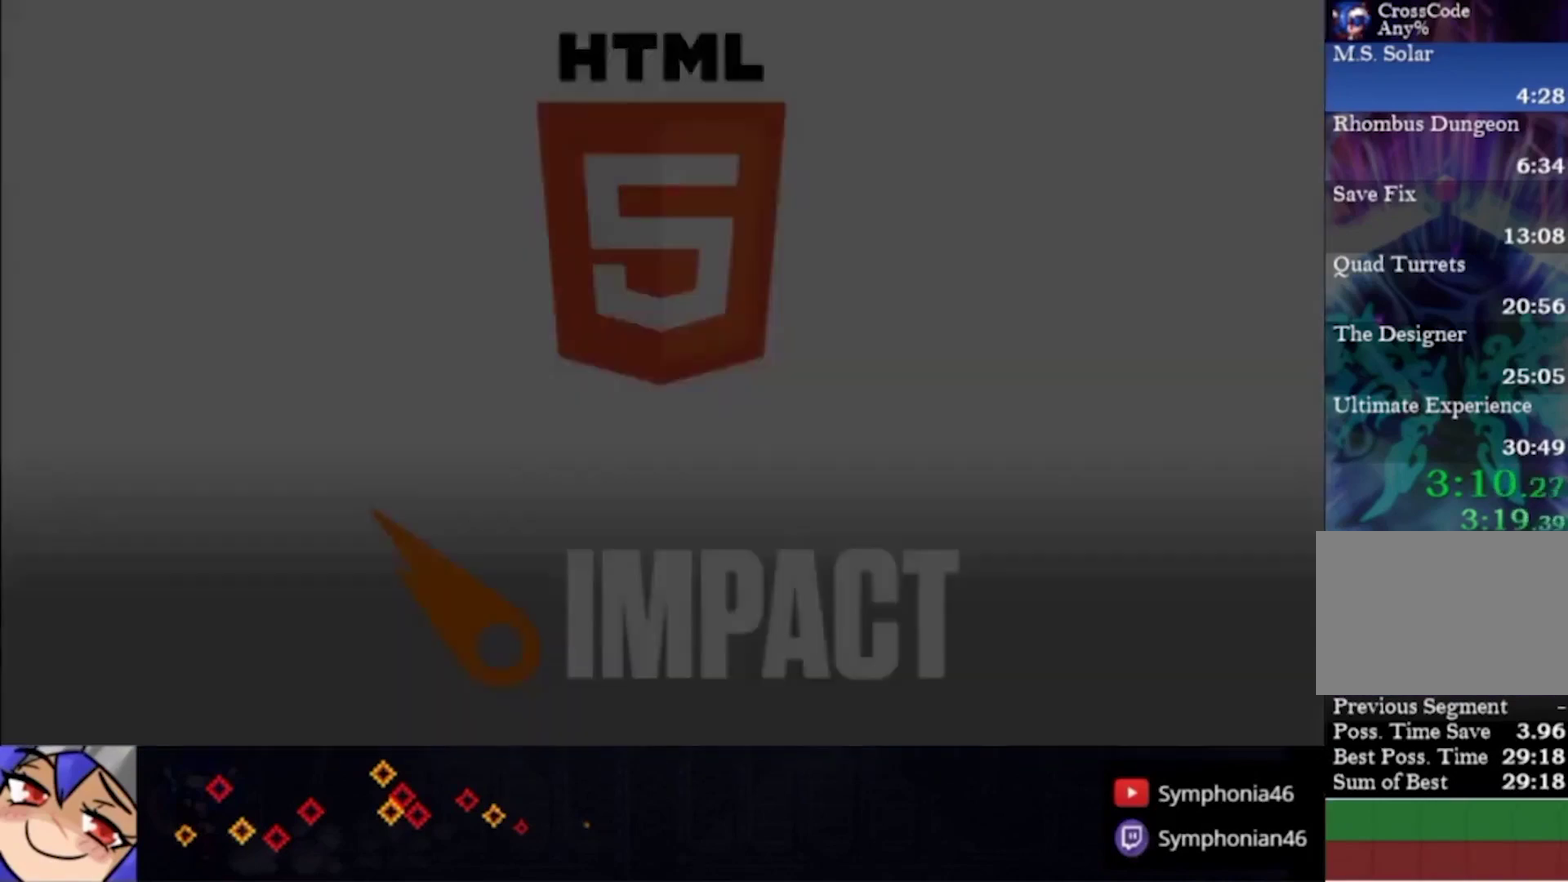
{"buttons": [], "left_stick": "center", "right_stick": "center", "events": [[33, "CIRCLE", "up"], [33, "TRIANGLE", "up"], [233, "CIRCLE", "down"], [233, "TRIANGLE", "down"], [333, "TRIANGLE", "up"], [400, "TRIANGLE", "down"], [500, "CIRCLE", "up"], [500, "TRIANGLE", "up"]]}
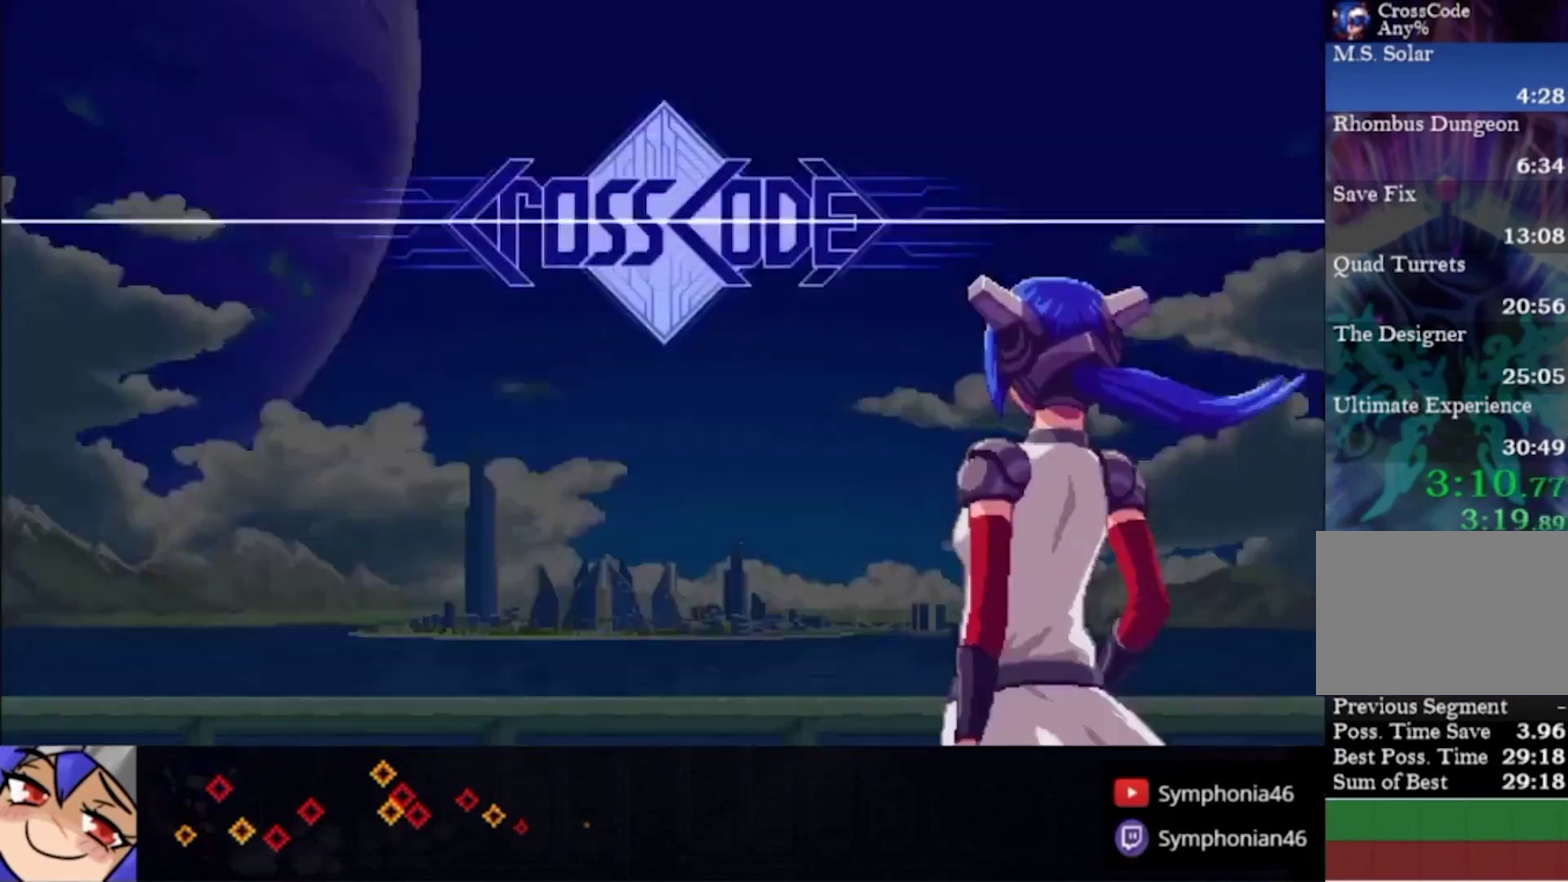
{"buttons": [], "left_stick": "center", "right_stick": "center", "events": [[67, "CIRCLE", "down"], [67, "TRIANGLE", "down"], [167, "CIRCLE", "up"], [167, "TRIANGLE", "up"], [367, "DPAD_DOWN", "down"], [433, "DPAD_DOWN", "up"]]}
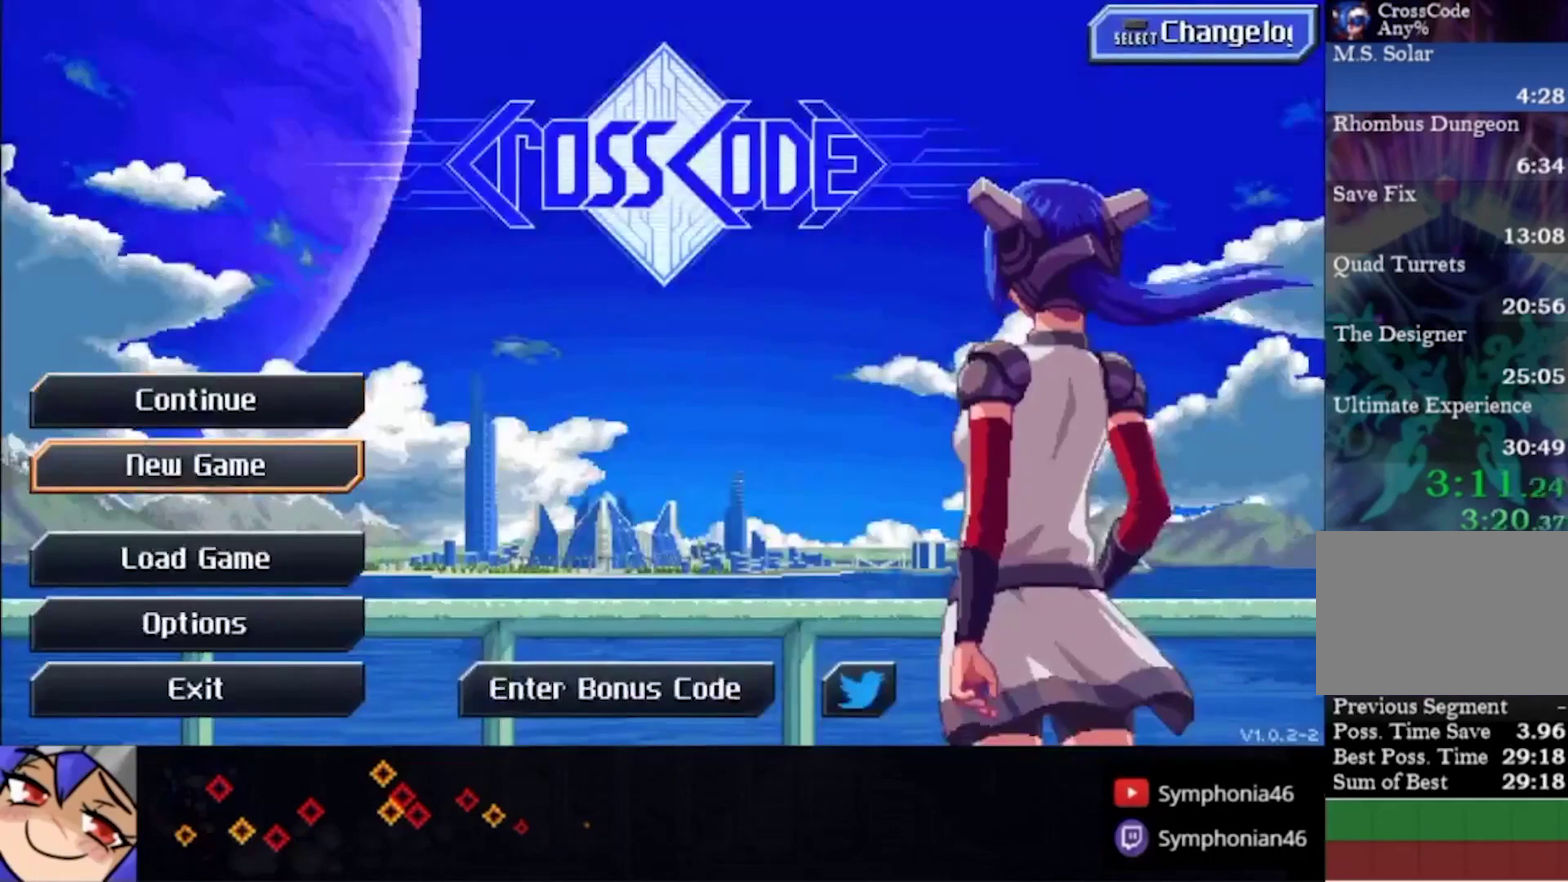
{"buttons": [], "left_stick": "center", "right_stick": "center", "events": [[33, "DPAD_DOWN", "down"], [100, "DPAD_DOWN", "up"]]}
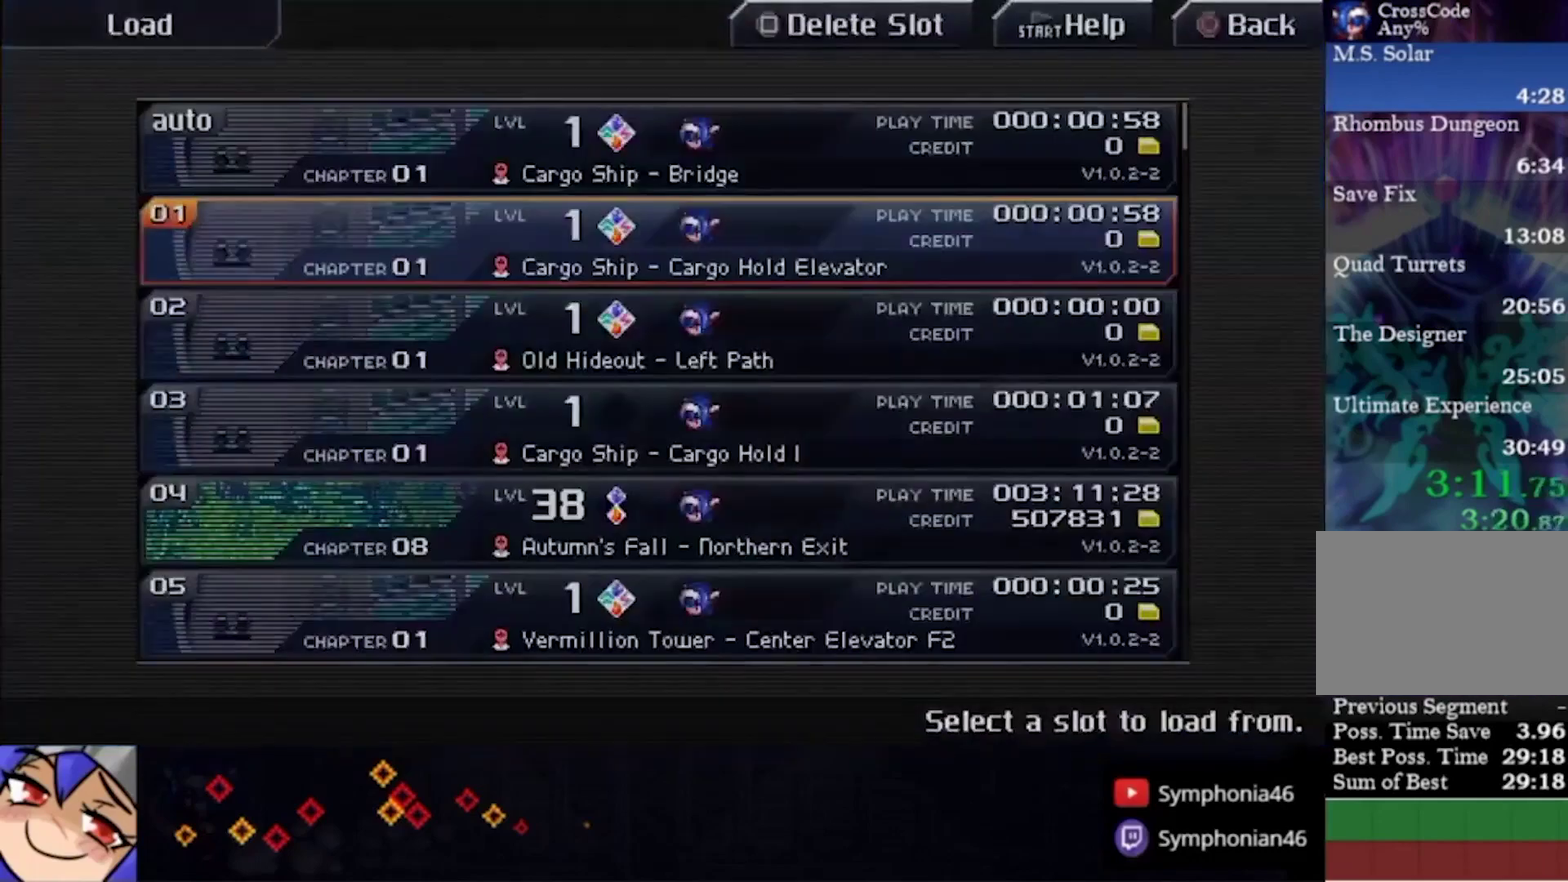
{"buttons": [], "left_stick": "up-right", "right_stick": "center", "events": [[400, "TRIANGLE", "down"], [467, "left_stick", "up-right"], [500, "TRIANGLE", "up"]]}
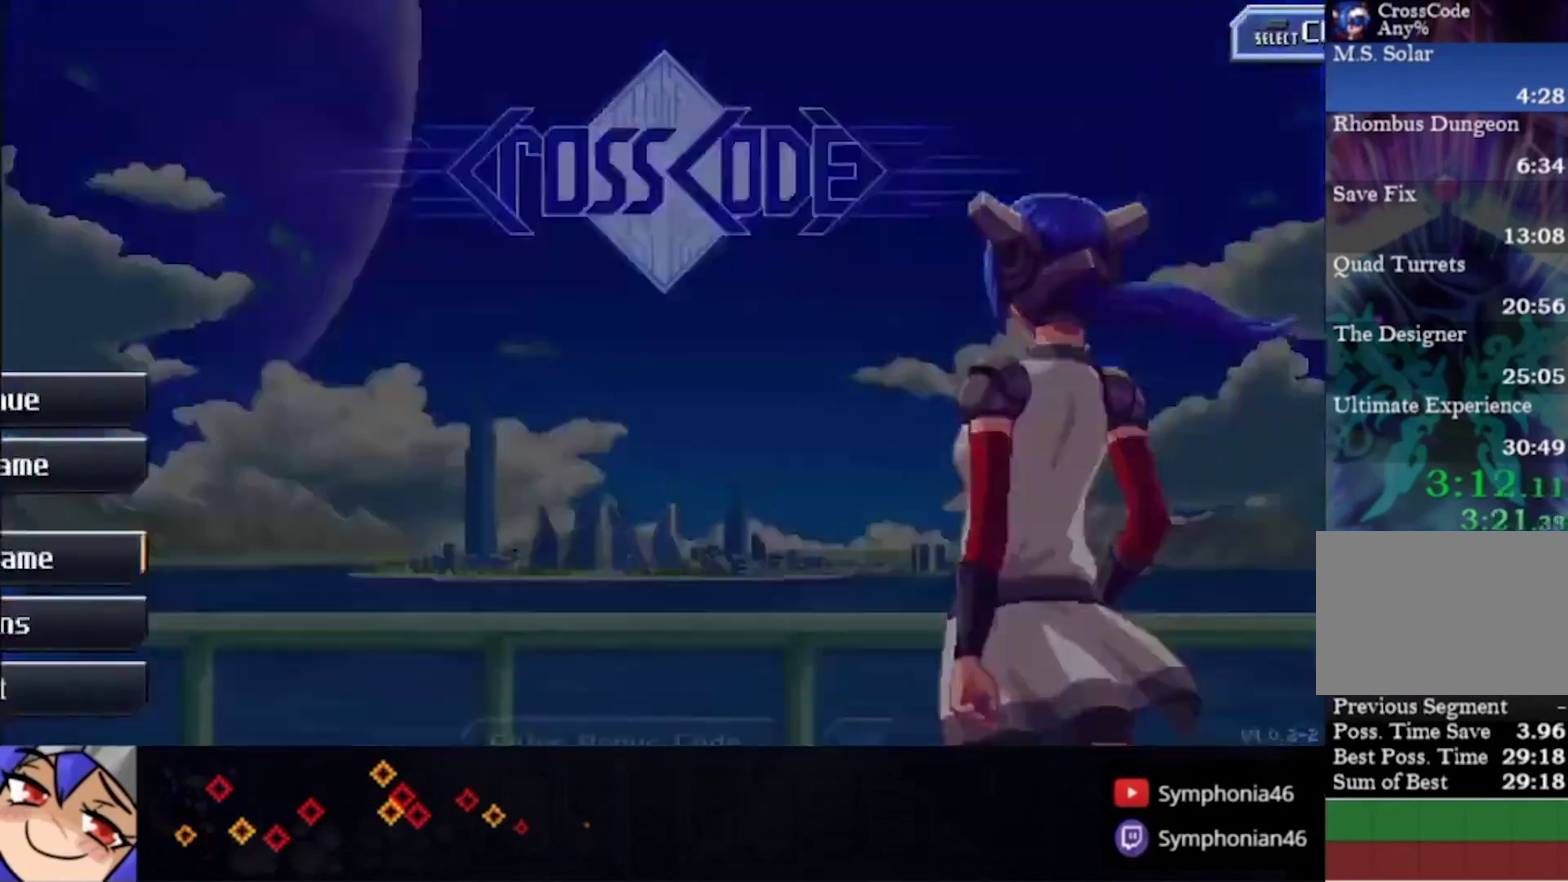
{"buttons": ["L1"], "left_stick": "up-right", "right_stick": "center", "events": [[67, "TRIANGLE", "down"], [167, "TRIANGLE", "up"], [233, "TRIANGLE", "down"], [267, "L1", "down"], [367, "L1", "up"], [367, "TRIANGLE", "up"], [433, "TRIANGLE", "down"], [467, "L1", "down"], [500, "TRIANGLE", "up"]]}
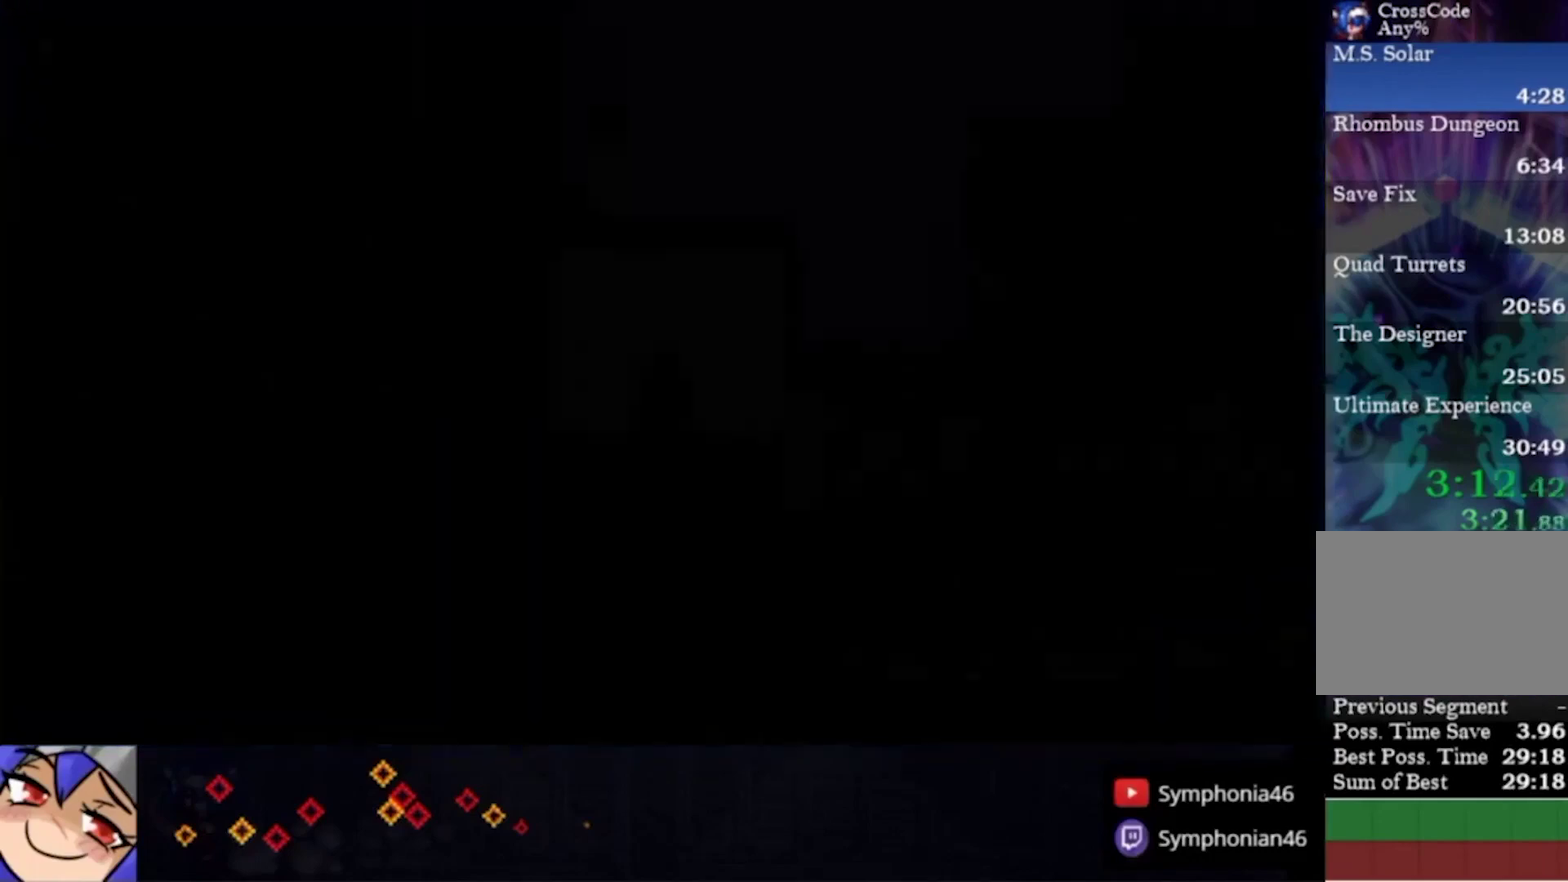
{"buttons": ["CIRCLE"], "left_stick": "up-right", "right_stick": "center", "events": [[67, "L1", "up"], [67, "TRIANGLE", "down"], [167, "L1", "down"], [200, "TRIANGLE", "up"], [300, "L1", "up"], [400, "L1", "down"], [500, "CIRCLE", "down"], [500, "L1", "up"]]}
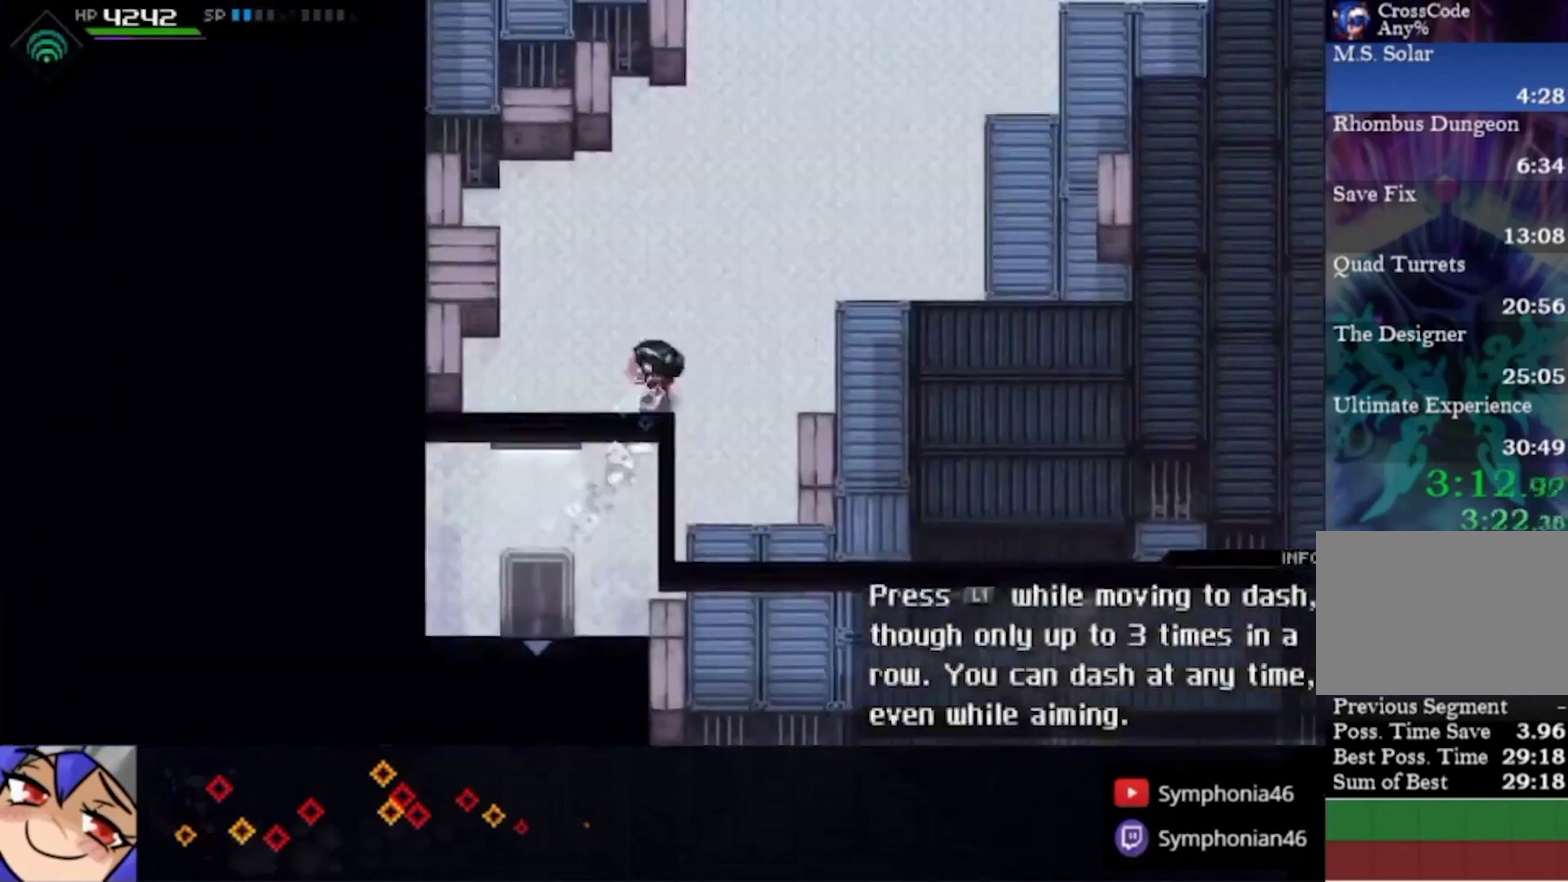
{"buttons": ["CIRCLE"], "left_stick": "up-right", "right_stick": "center", "events": [[167, "L1", "down"], [233, "L1", "up"], [367, "L1", "down"], [467, "L1", "up"]]}
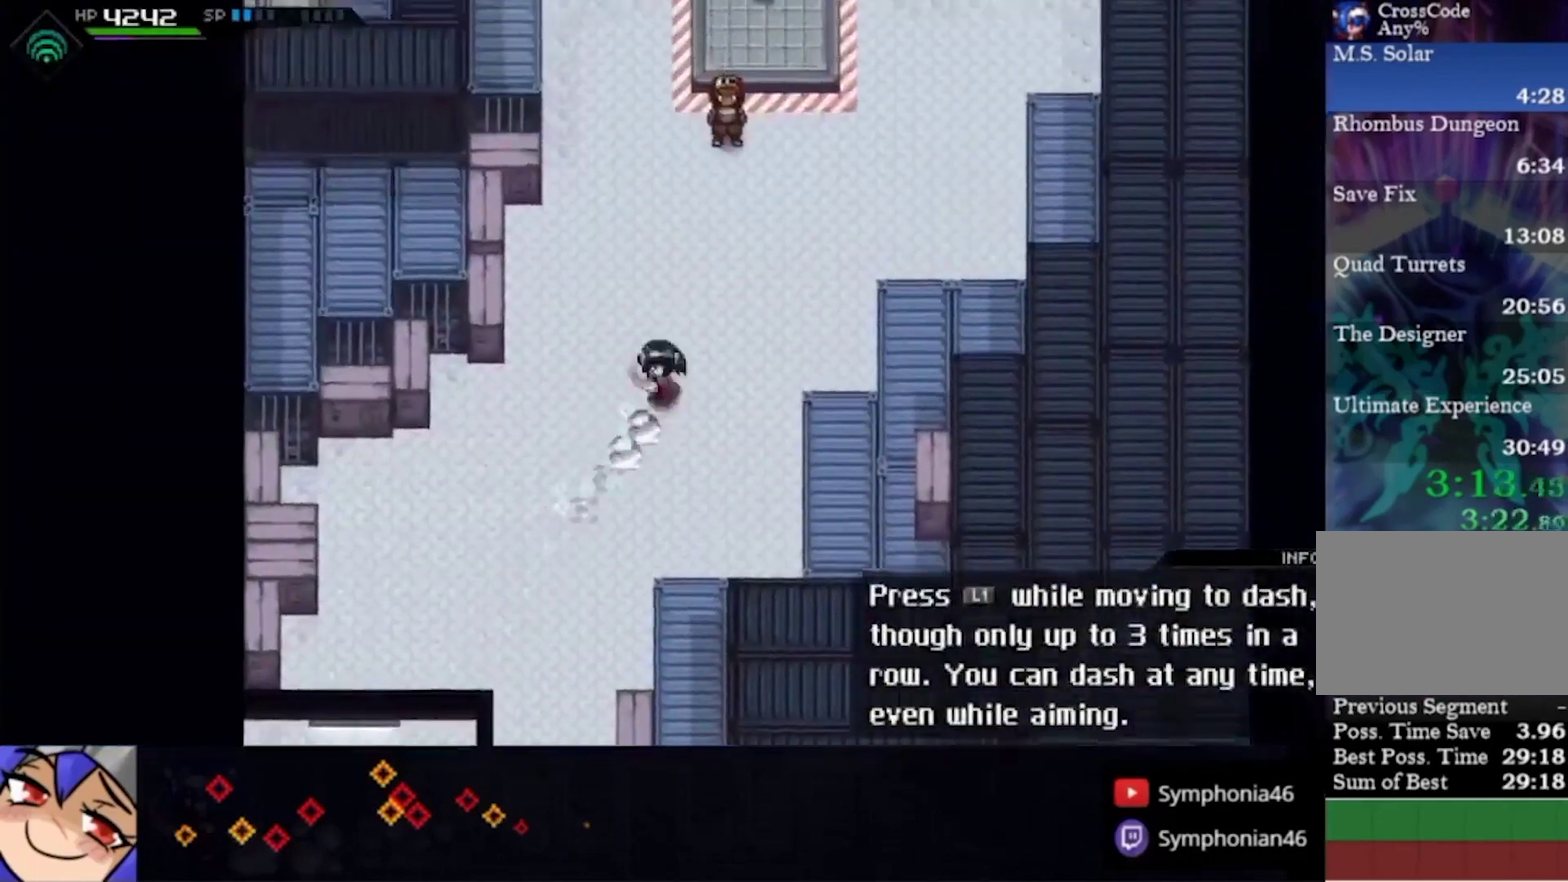
{"buttons": [], "left_stick": "up", "right_stick": "center", "events": [[167, "L1", "down"], [233, "left_stick", "up"], [267, "L1", "up"], [333, "L1", "down"], [467, "CIRCLE", "up"], [467, "L1", "up"]]}
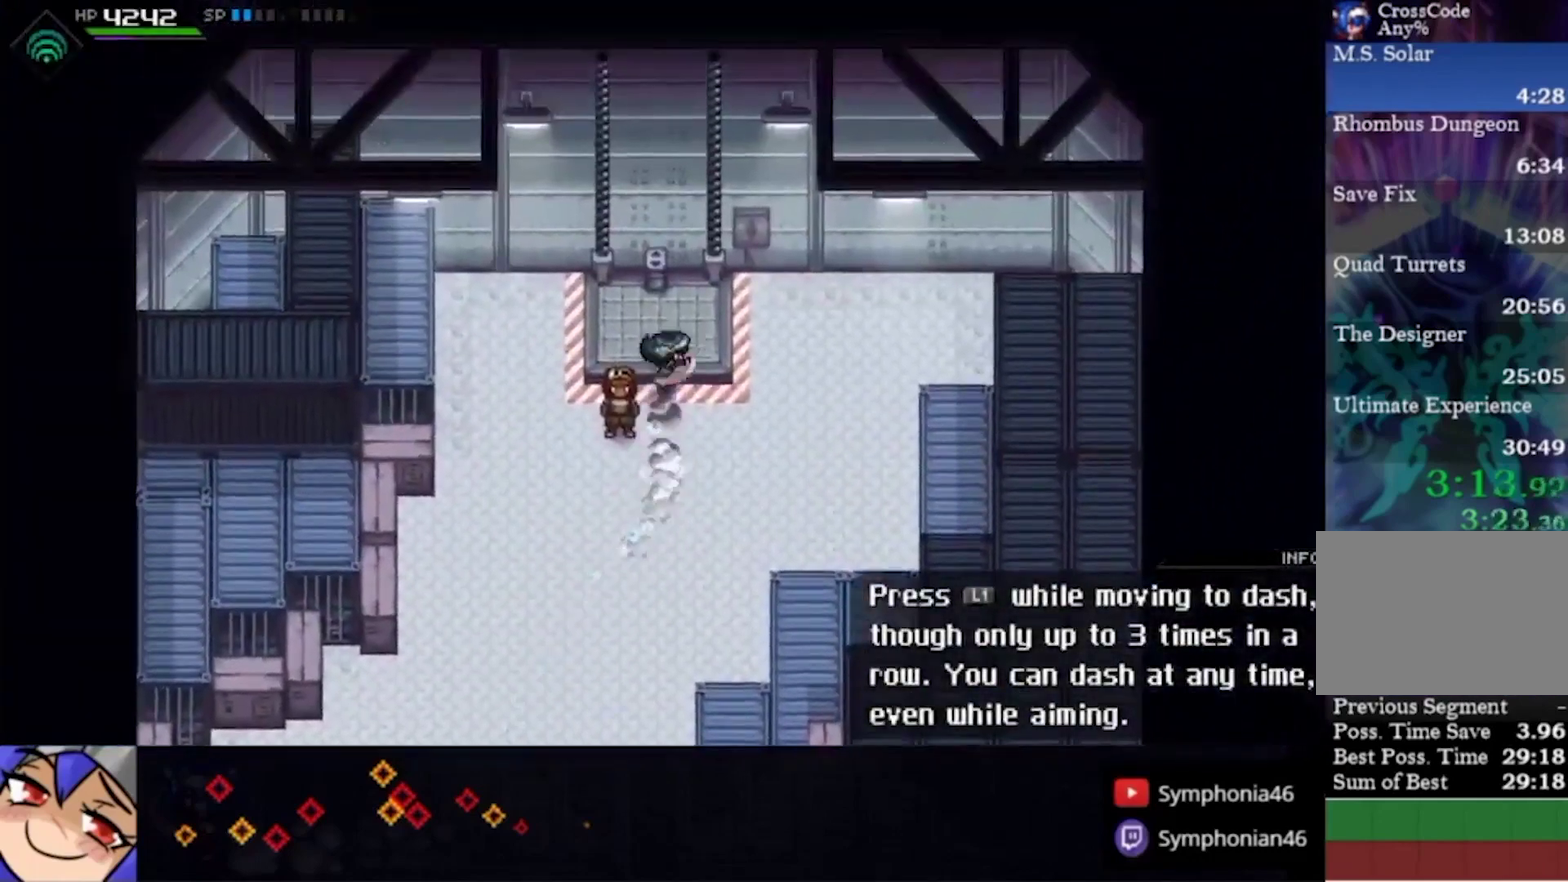
{"buttons": [], "left_stick": "center", "right_stick": "center", "events": [[67, "CIRCLE", "down"], [100, "TRIANGLE", "down"], [100, "left_stick", "center"], [167, "CIRCLE", "up"], [167, "TRIANGLE", "up"], [233, "CIRCLE", "down"], [233, "TRIANGLE", "down"], [300, "CIRCLE", "up"], [300, "TRIANGLE", "up"]]}
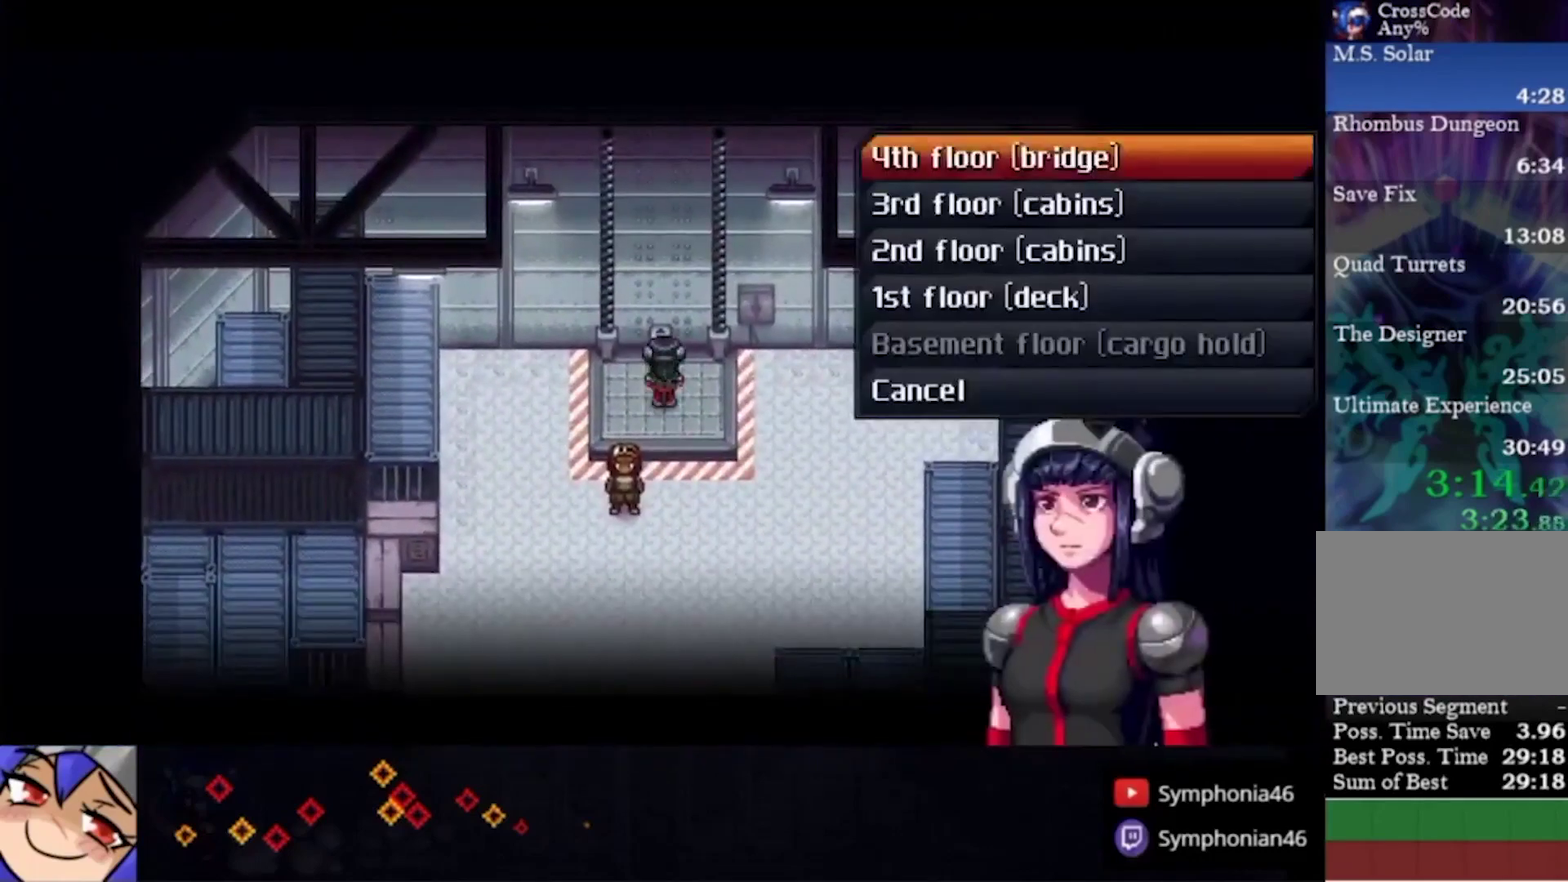
{"buttons": ["TRIANGLE"], "left_stick": "down", "right_stick": "center", "events": [[133, "DPAD_DOWN", "down"], [267, "DPAD_DOWN", "up"], [333, "TRIANGLE", "down"], [433, "TRIANGLE", "up"], [467, "left_stick", "down"], [500, "TRIANGLE", "down"]]}
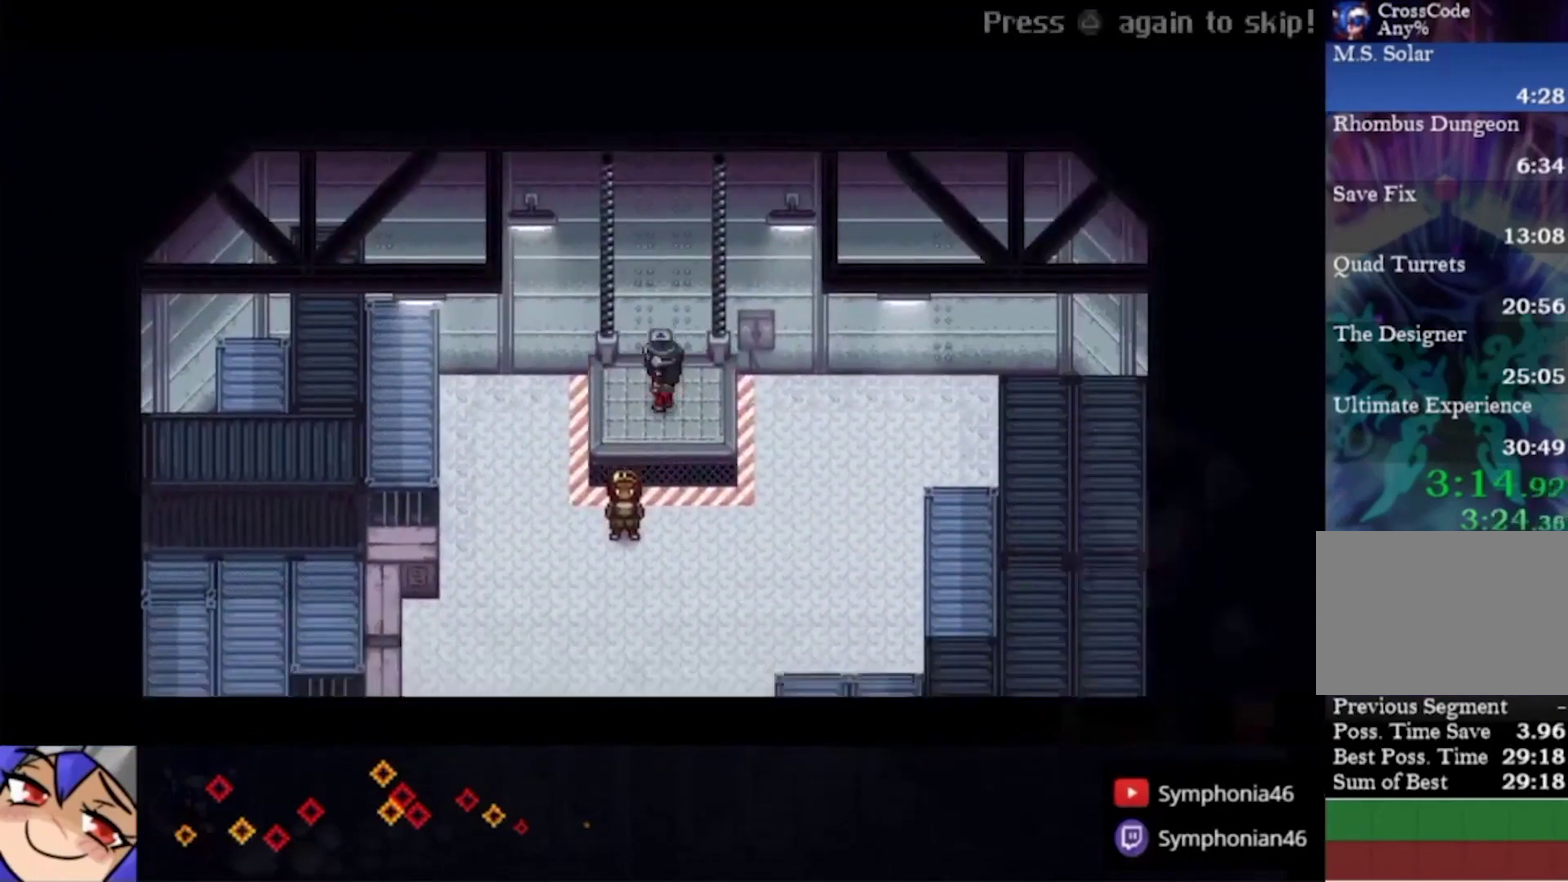
{"buttons": [], "left_stick": "down", "right_stick": "center", "events": [[67, "TRIANGLE", "up"], [133, "TRIANGLE", "down"], [267, "TRIANGLE", "up"]]}
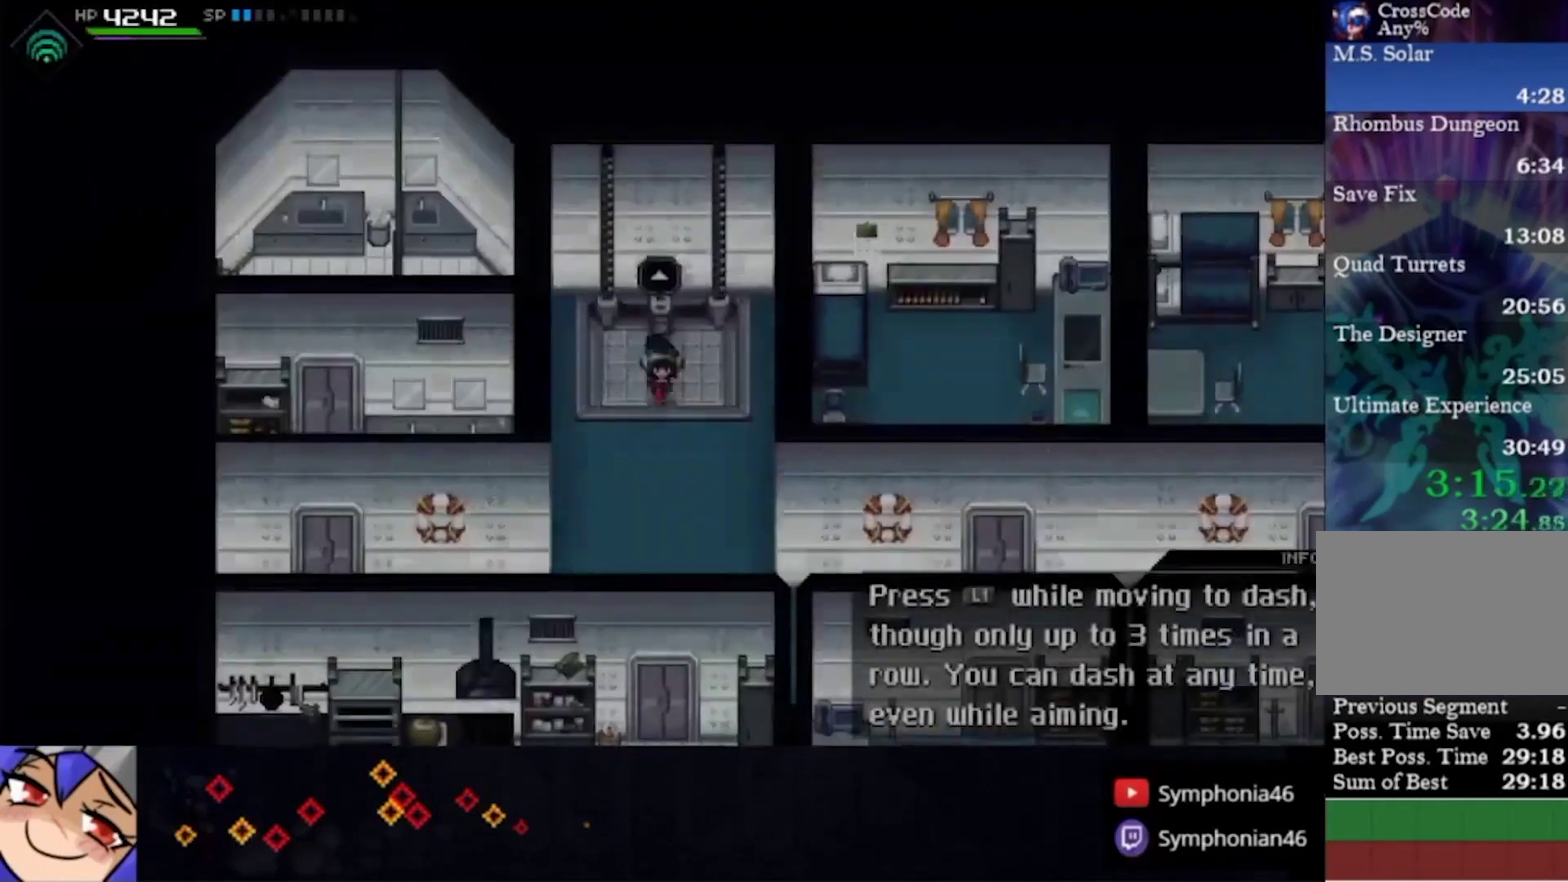
{"buttons": ["L1"], "left_stick": "down", "right_stick": "center", "events": [[67, "SQUARE", "down"], [133, "L1", "down"], [133, "SQUARE", "up"], [200, "L1", "up"], [267, "L1", "down"], [367, "L1", "up"], [433, "L1", "down"]]}
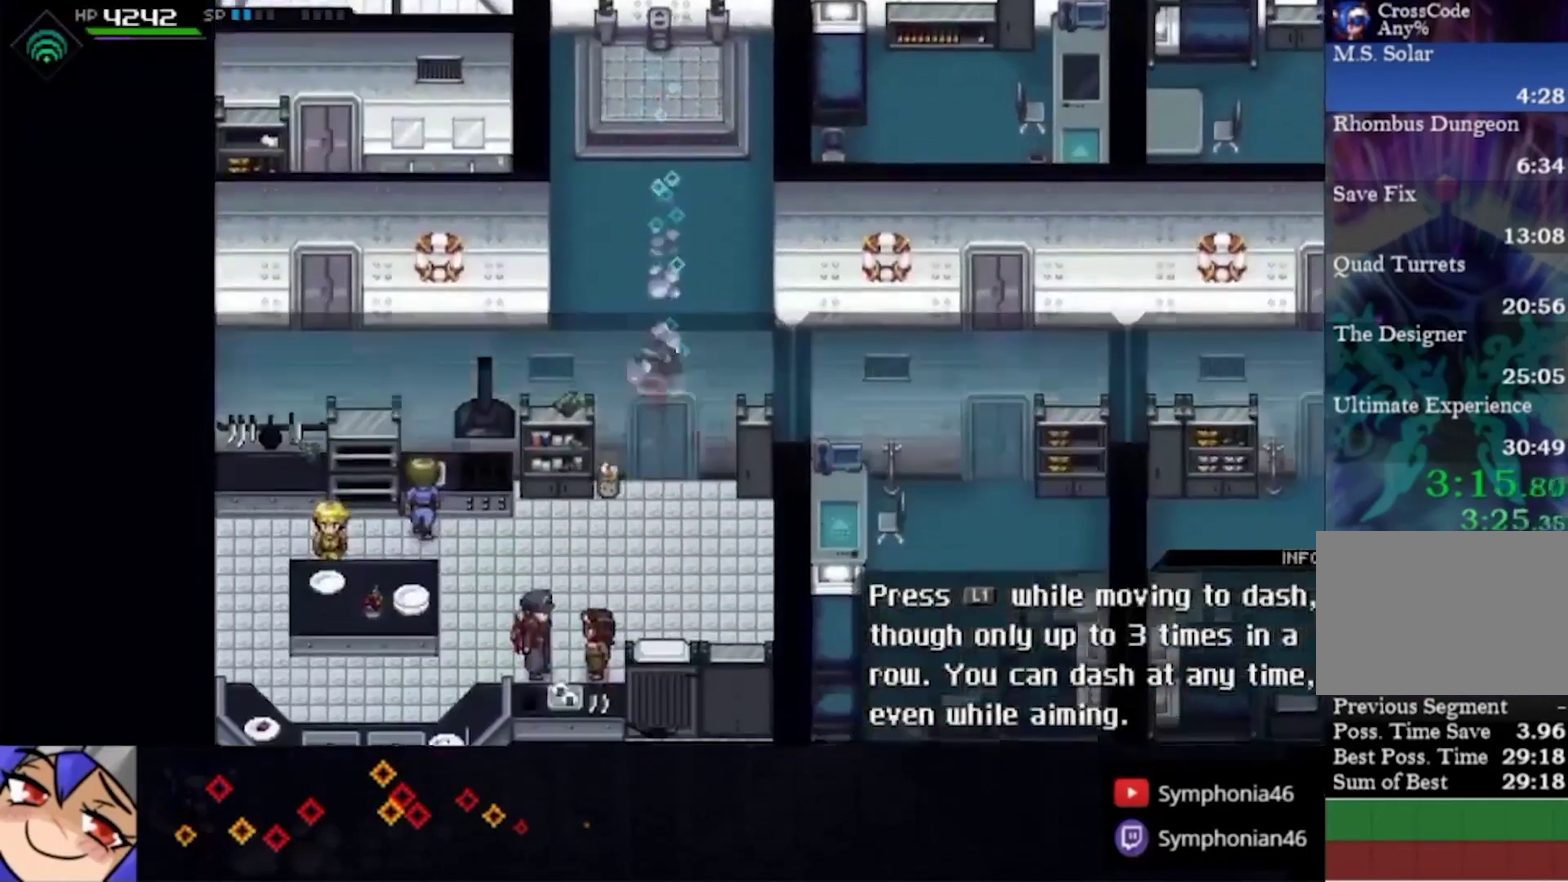
{"buttons": ["CIRCLE"], "left_stick": "center", "right_stick": "center", "events": [[67, "L1", "up"], [167, "L1", "down"], [167, "left_stick", "down-left"], [267, "CIRCLE", "down"], [267, "L1", "up"], [267, "TRIANGLE", "down"], [367, "CIRCLE", "up"], [367, "TRIANGLE", "up"], [433, "CIRCLE", "down"], [467, "left_stick", "center"]]}